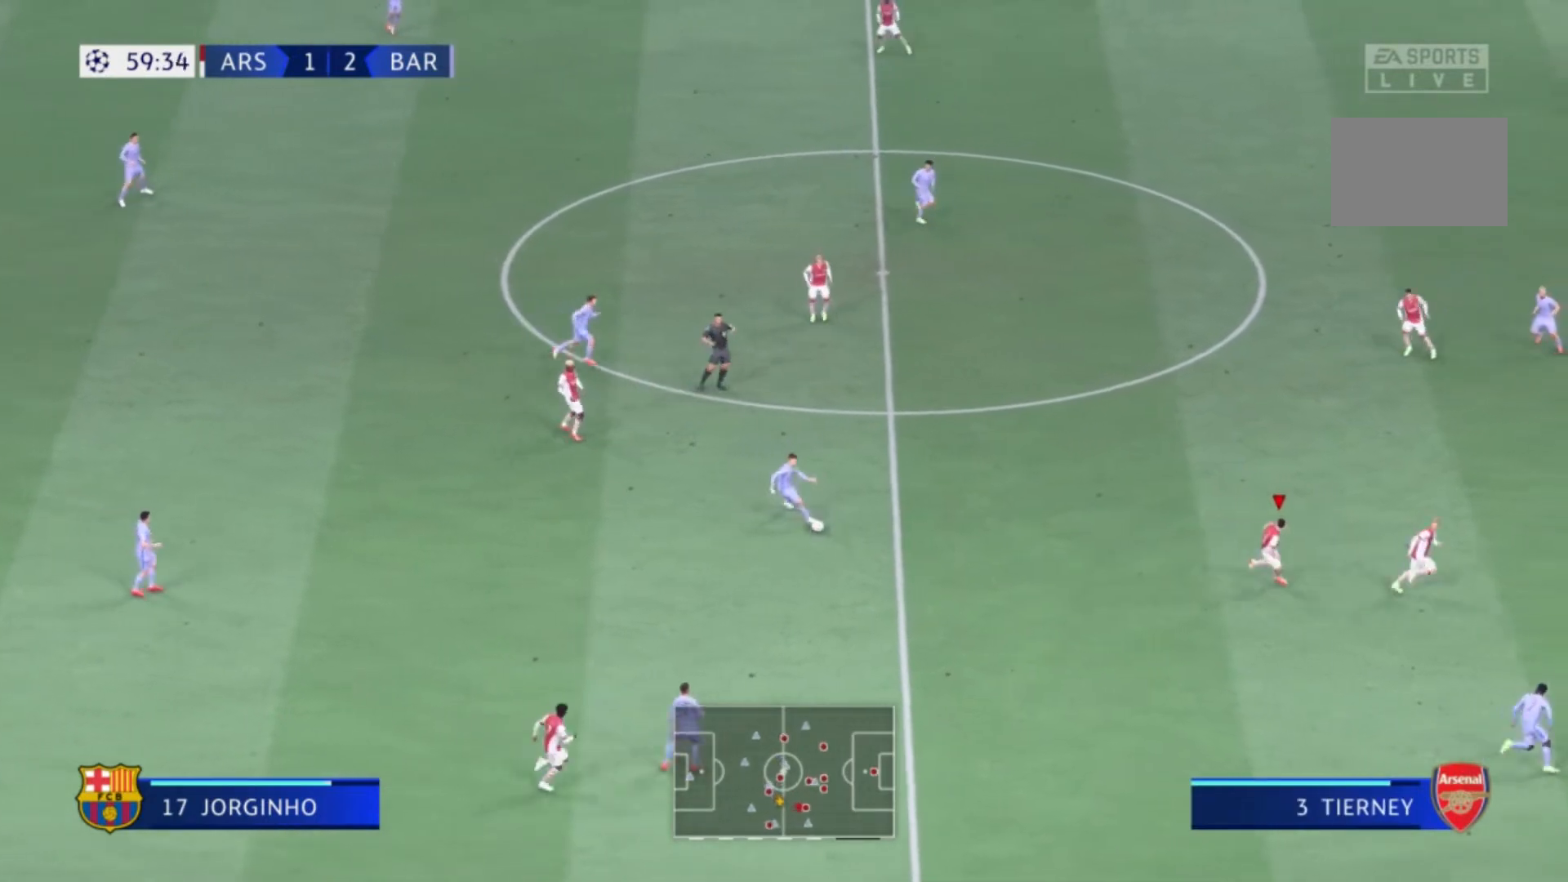
Gameplay with a controller (Xbox layout); each line is a JSON object with the inputs held at the frame after it. "events" lists button and stick changes between this image and that frame as [ms after this image, input, new state], when the widget could be followed in between. Not read: L3 R3.
{"buttons": ["R1"], "left_stick": "right", "right_stick": "center", "events": [[367, "L1", "down"], [467, "L1", "up"]]}
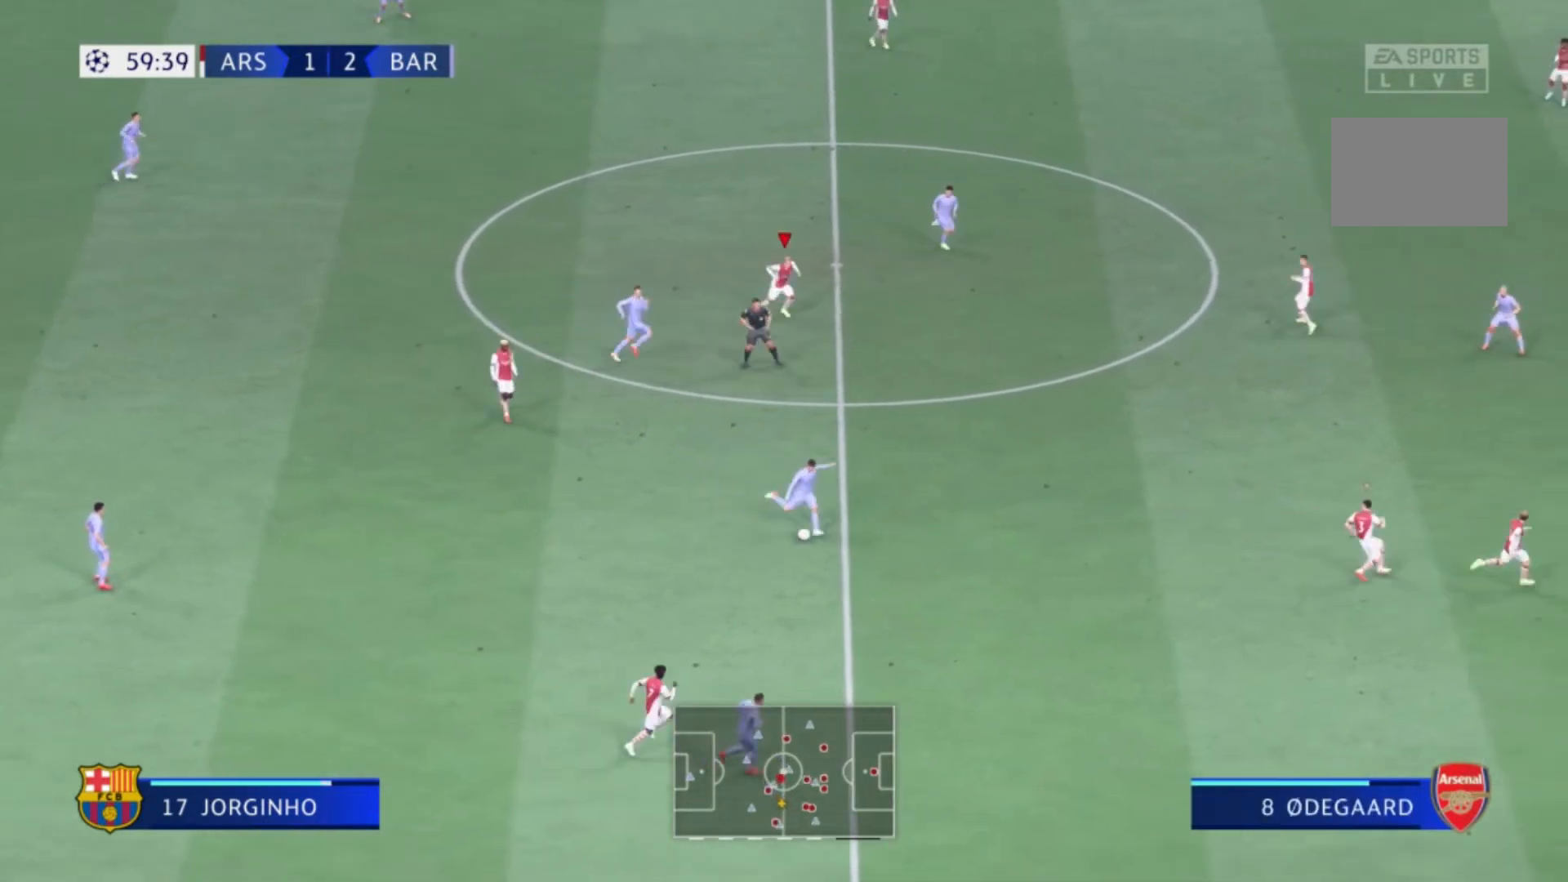
{"buttons": [], "left_stick": "down-right", "right_stick": "center"}
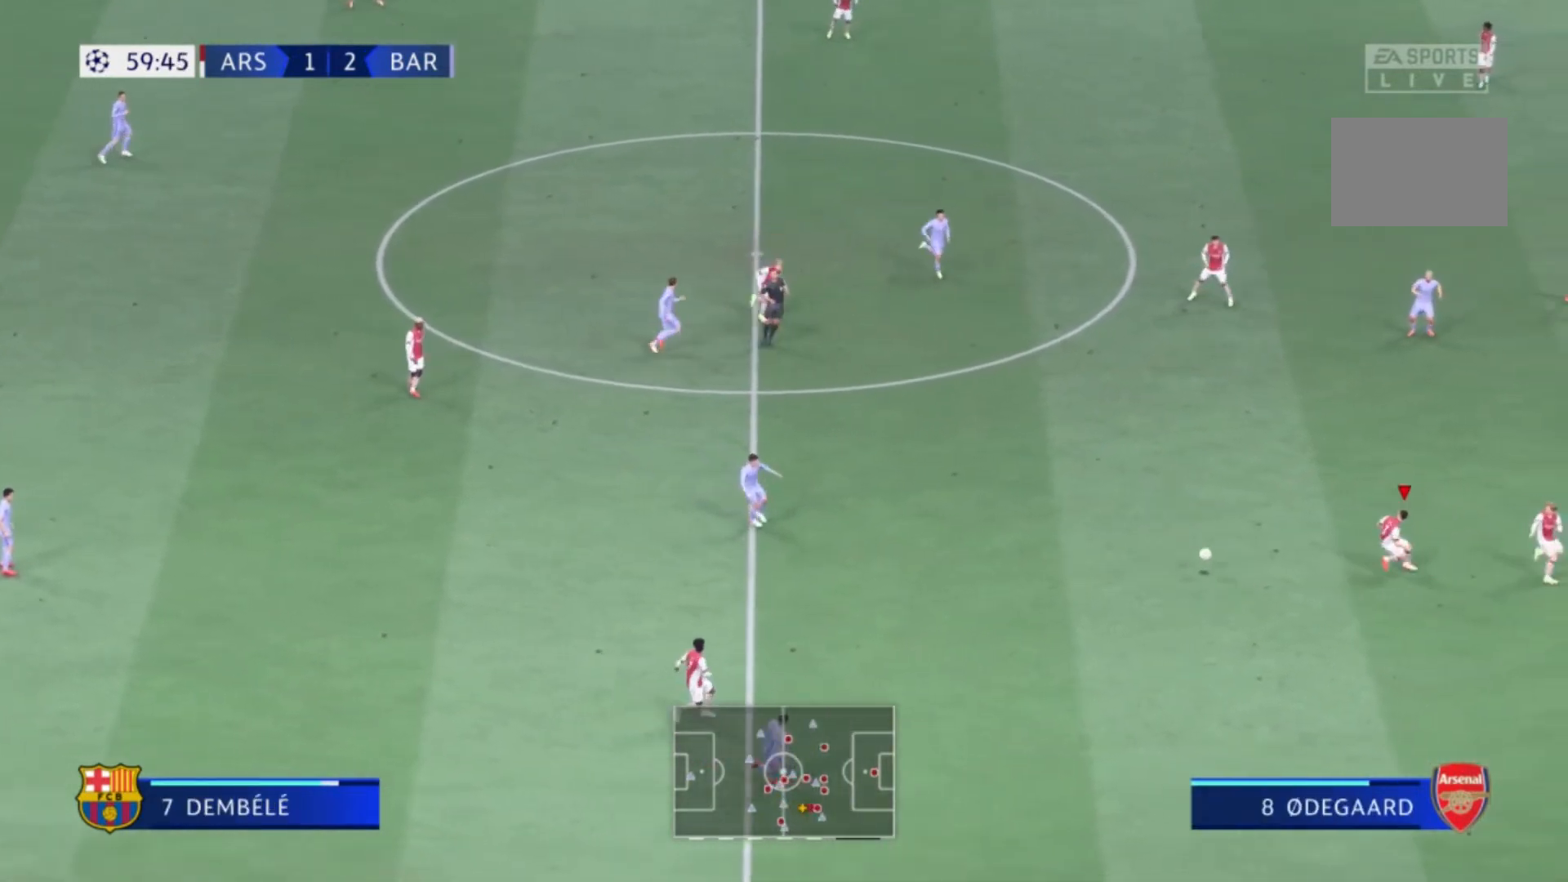
{"buttons": [], "left_stick": "up-left", "right_stick": "center", "events": [[200, "left_stick", "right"], [300, "left_stick", "up-left"]]}
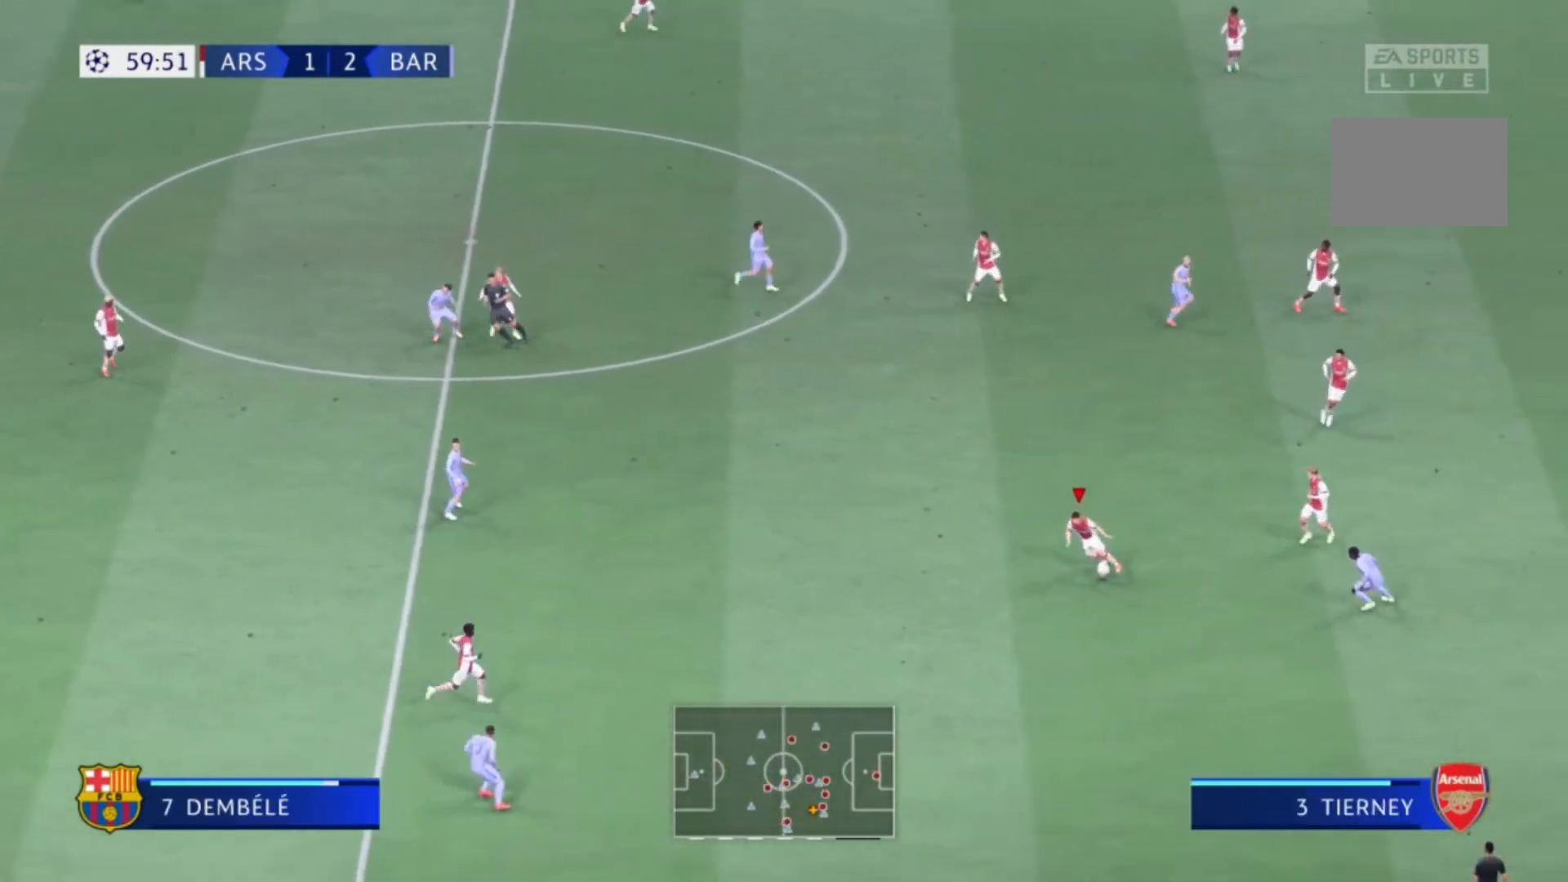
{"buttons": [], "left_stick": "left", "right_stick": "center", "events": [[234, "left_stick", "left"]]}
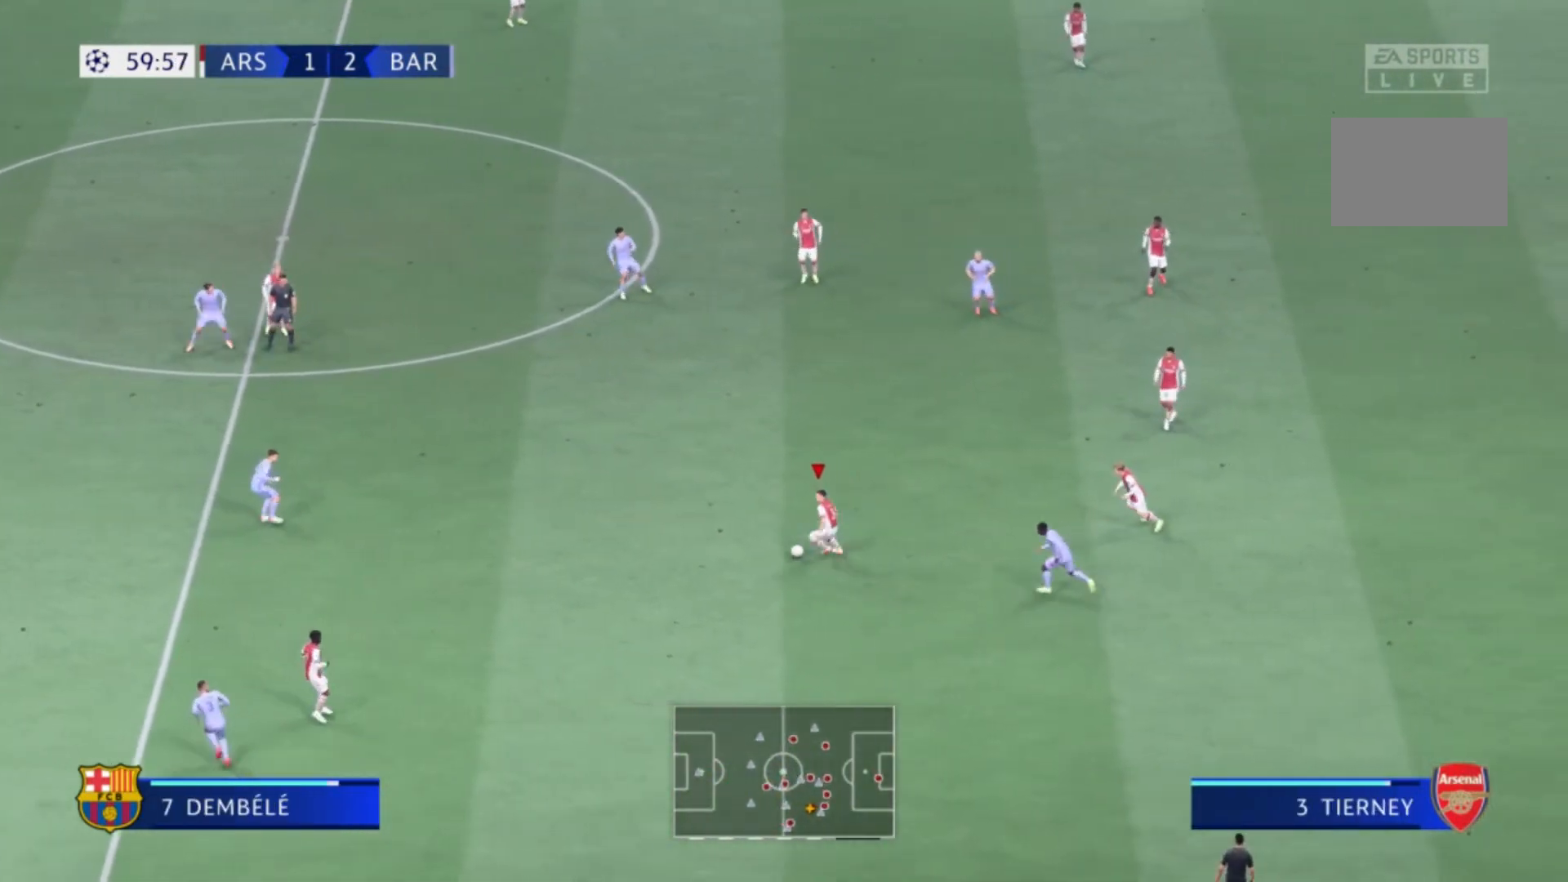
{"buttons": [], "left_stick": "up-left", "right_stick": "center", "events": [[367, "left_stick", "up-left"]]}
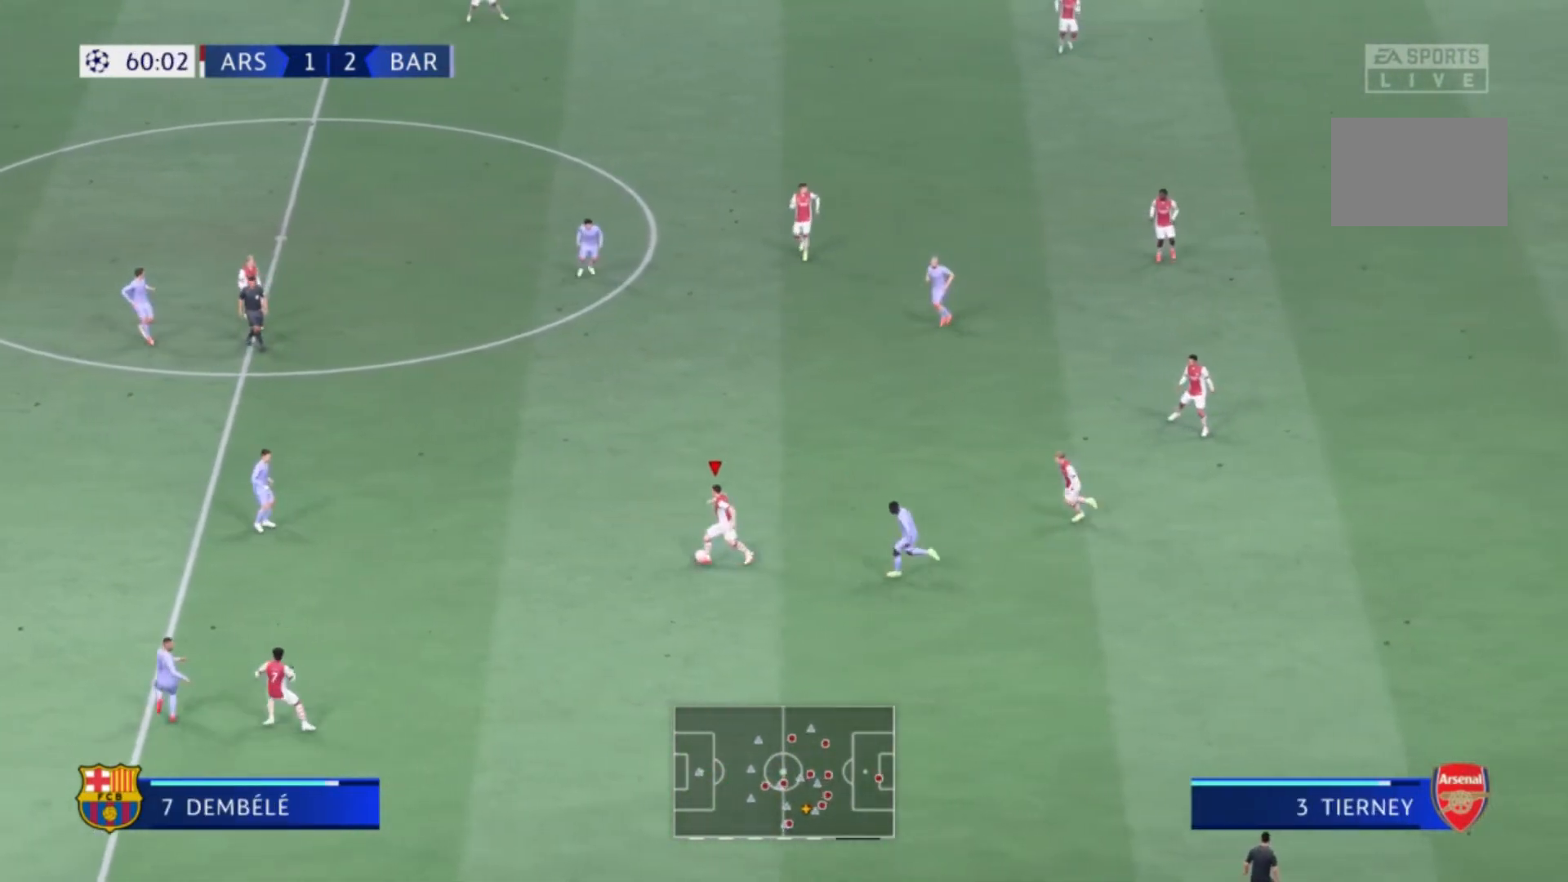
{"buttons": [], "left_stick": "up-left", "right_stick": "center", "events": [[67, "A", "down"], [234, "A", "up"]]}
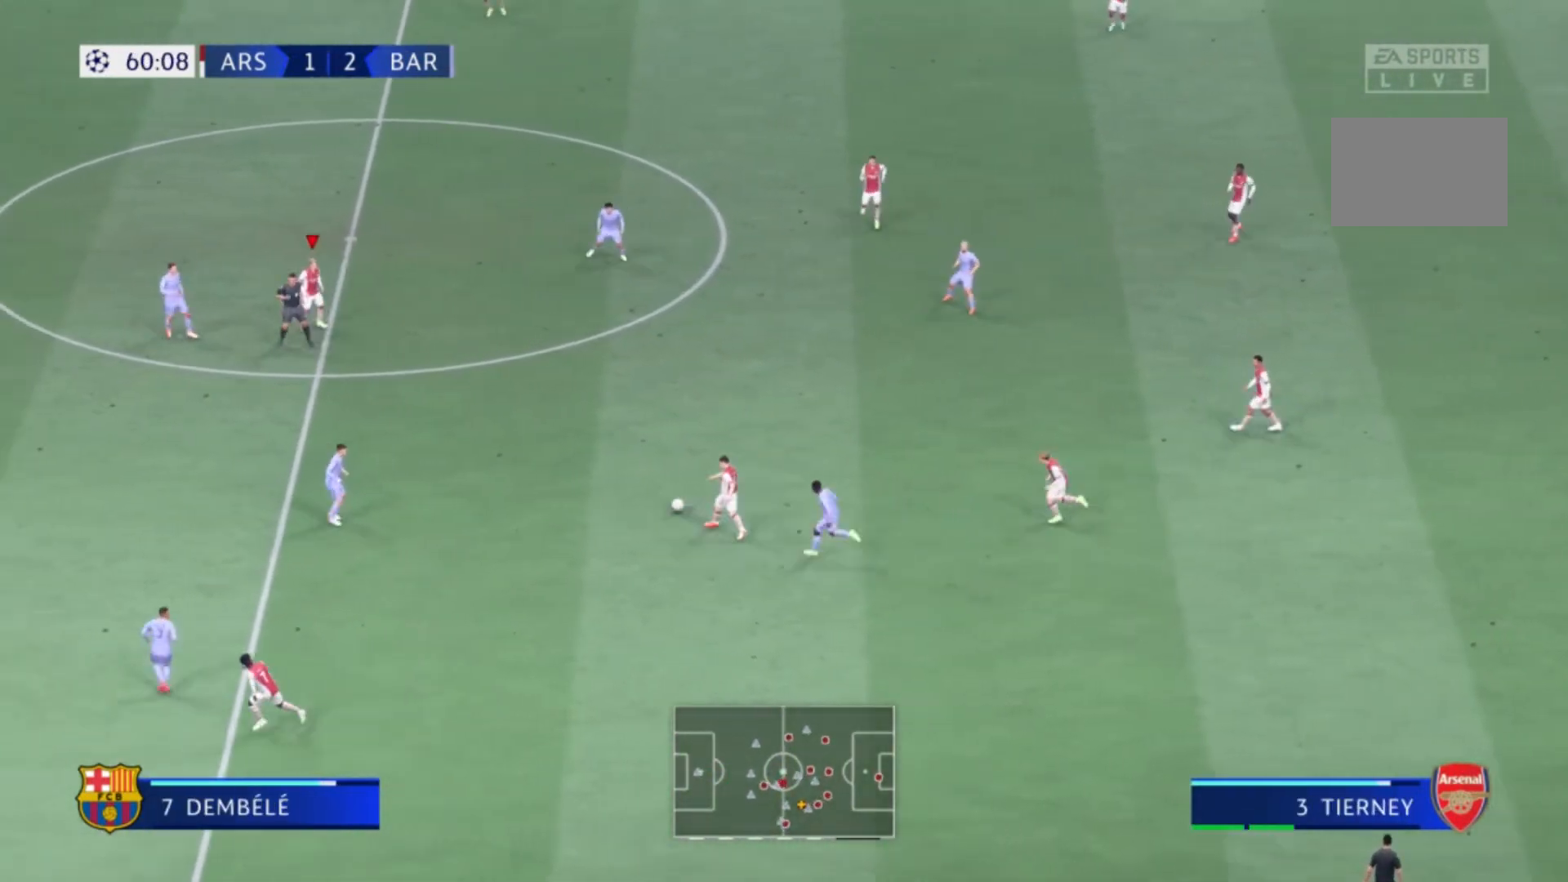
{"buttons": [], "left_stick": "center", "right_stick": "center", "events": [[367, "left_stick", "center"]]}
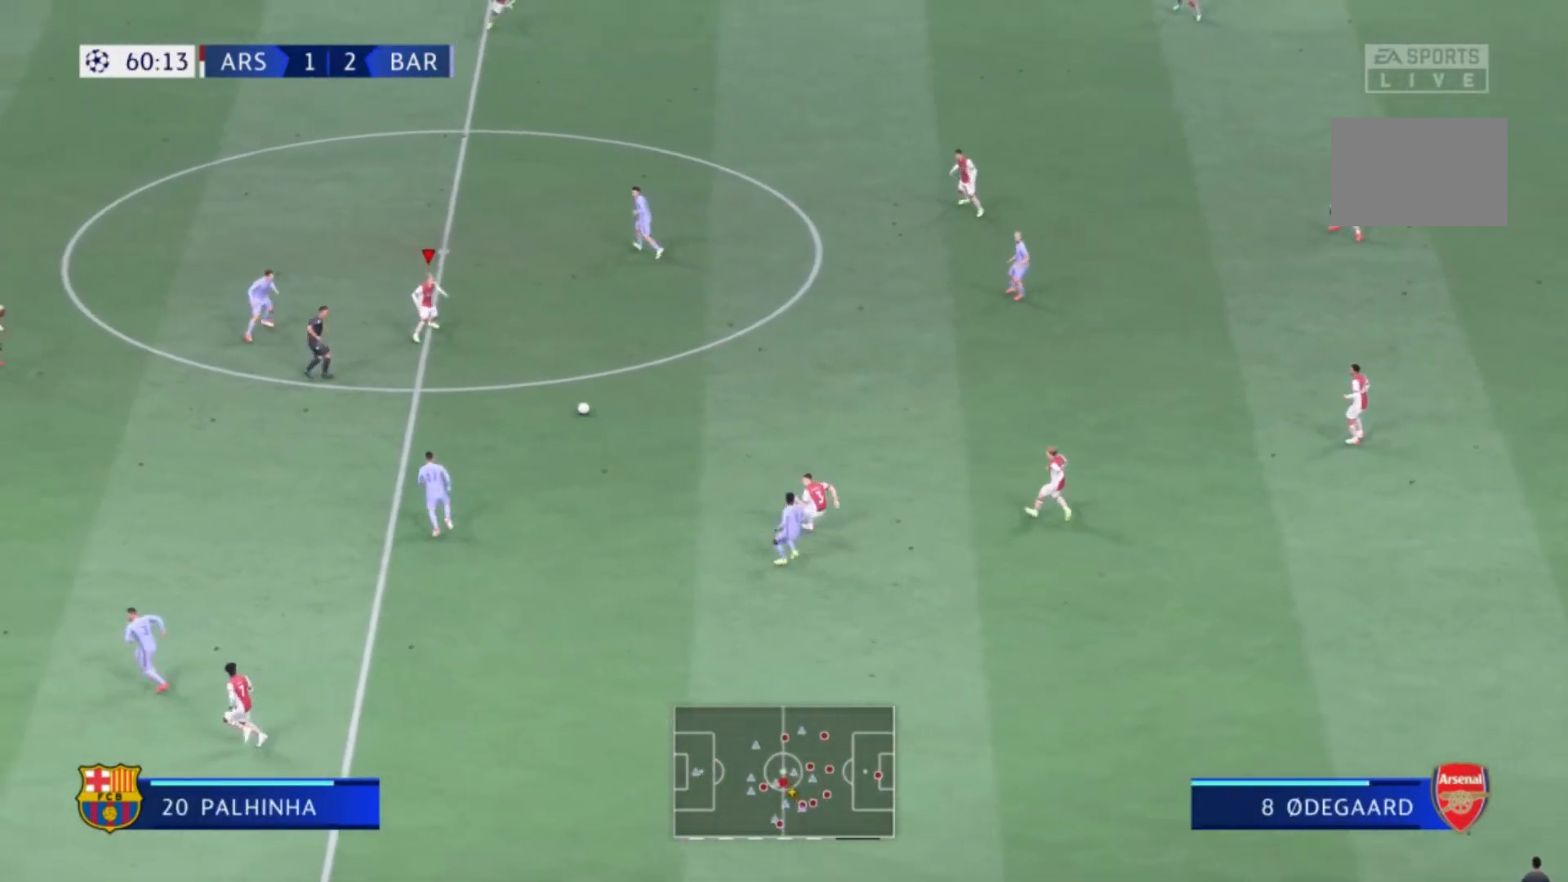
{"buttons": [], "left_stick": "up-right", "right_stick": "center", "events": [[267, "left_stick", "down"], [467, "left_stick", "up-right"]]}
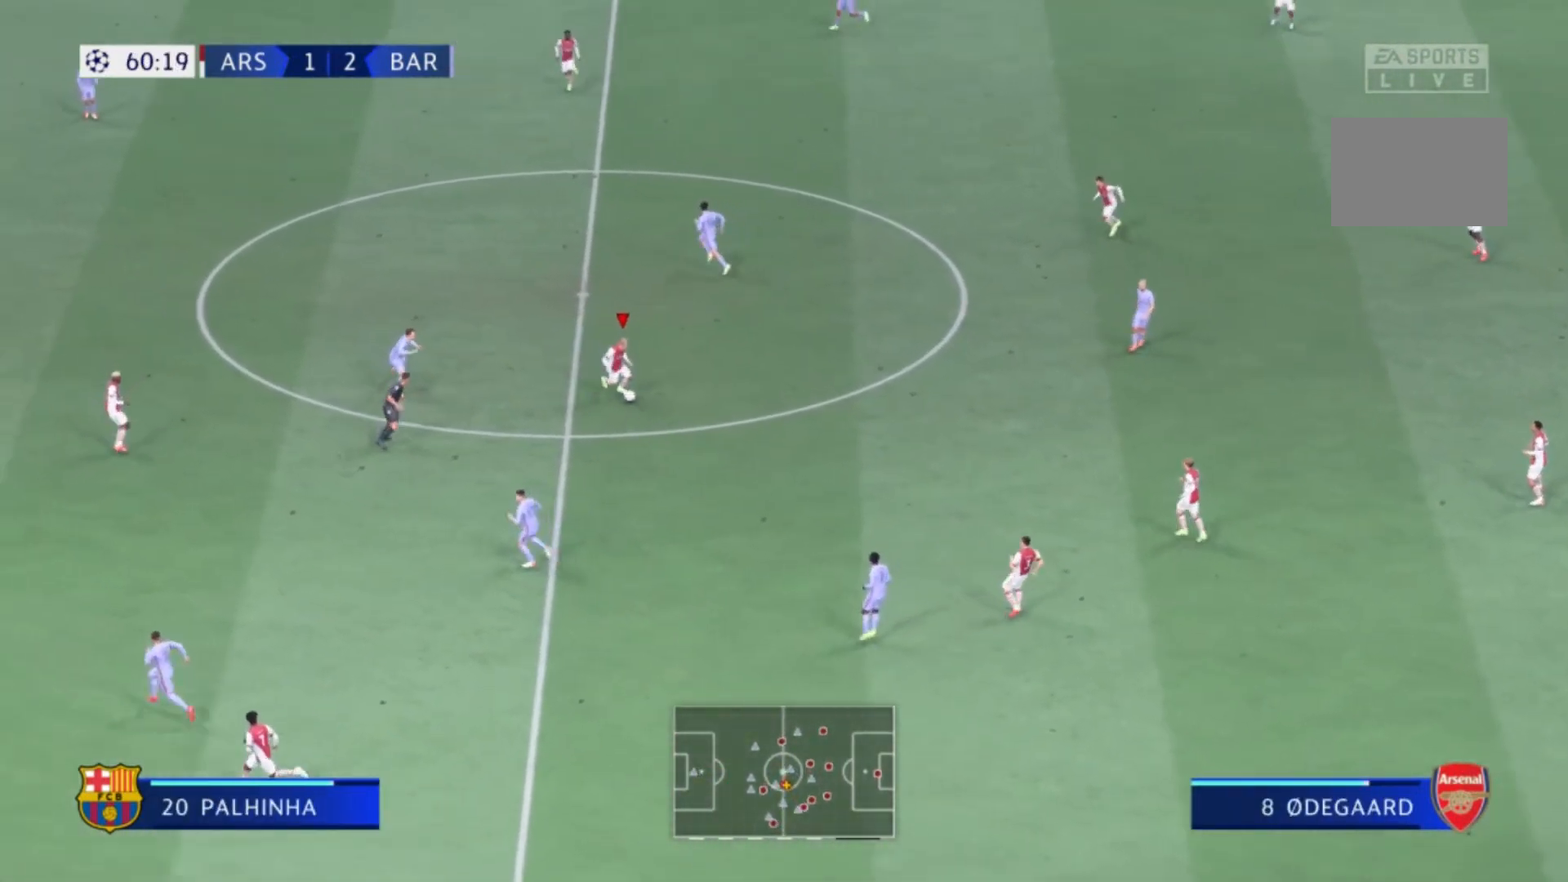
{"buttons": [], "left_stick": "up-left", "right_stick": "center", "events": [[333, "left_stick", "up-left"]]}
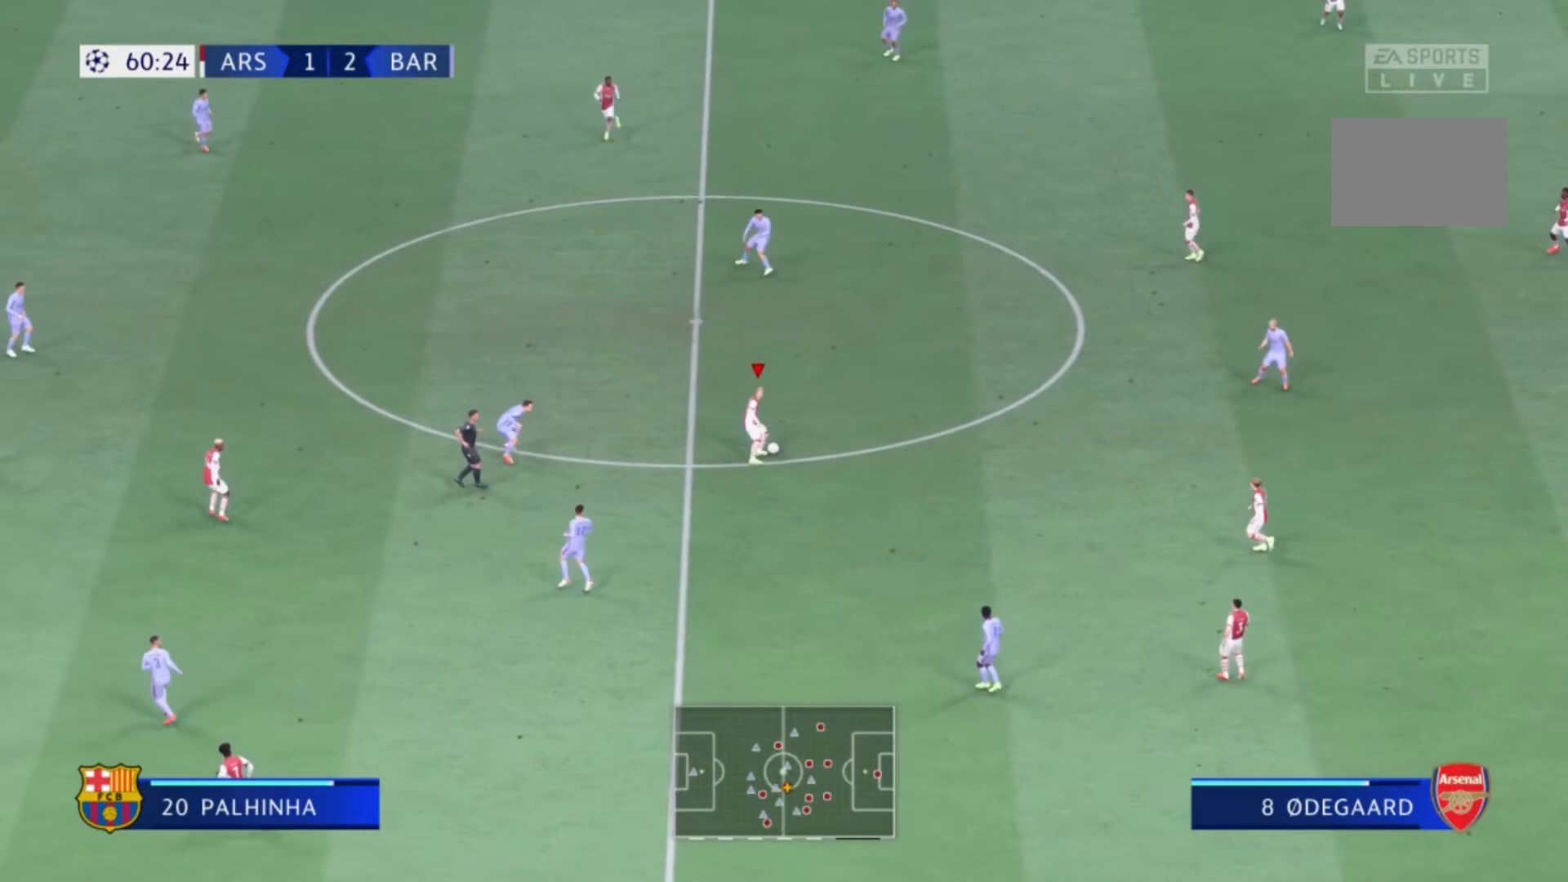
{"buttons": [], "left_stick": "up-left", "right_stick": "center", "events": [[267, "A", "down"], [401, "A", "up"]]}
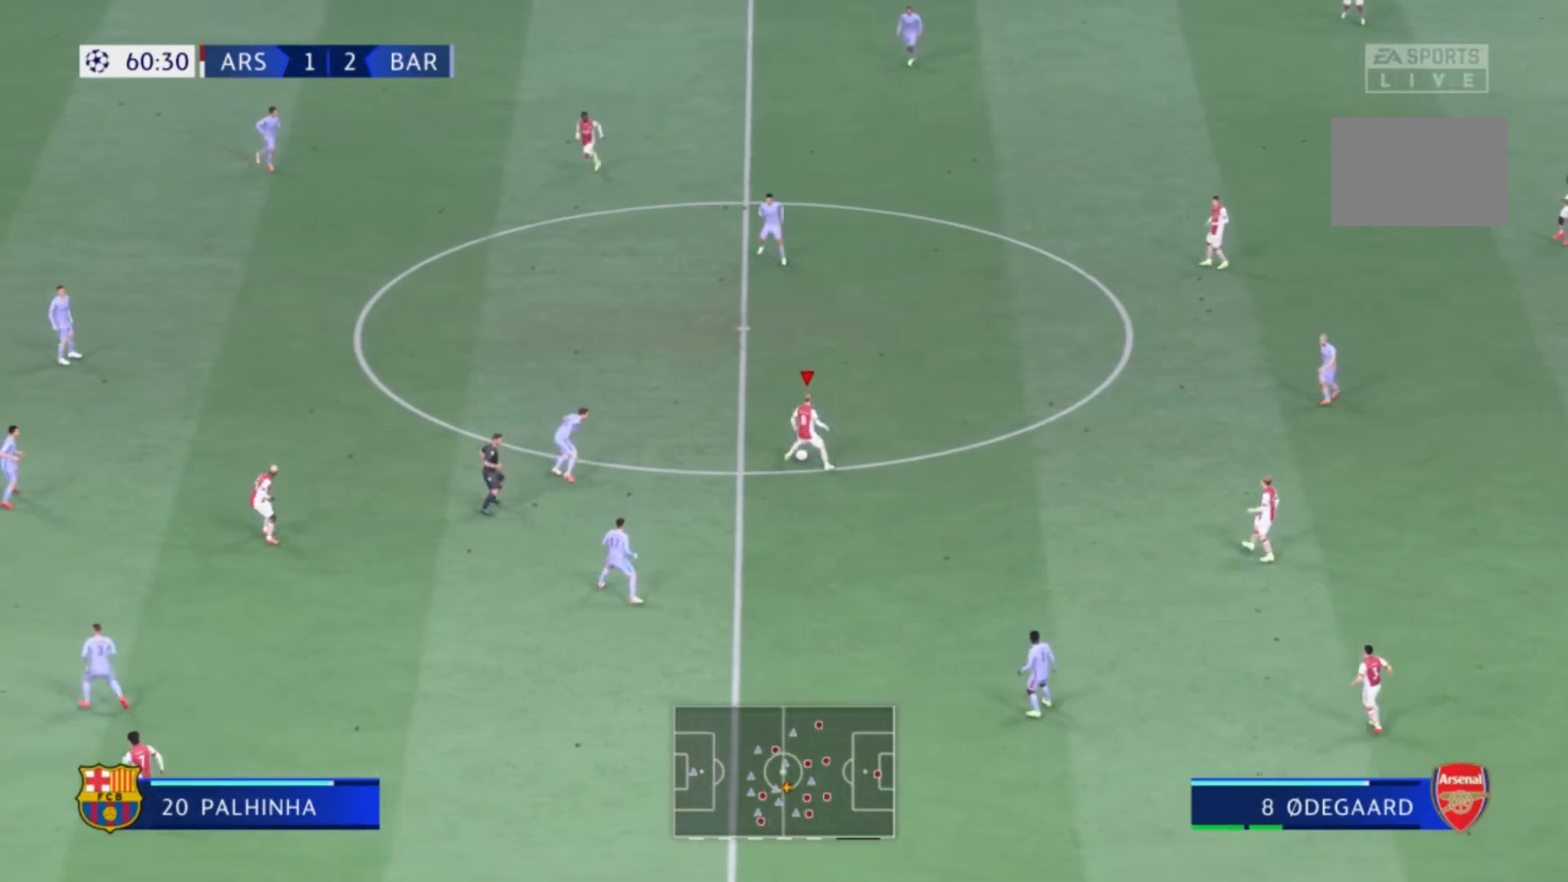
{"buttons": [], "left_stick": "up-left", "right_stick": "center", "events": []}
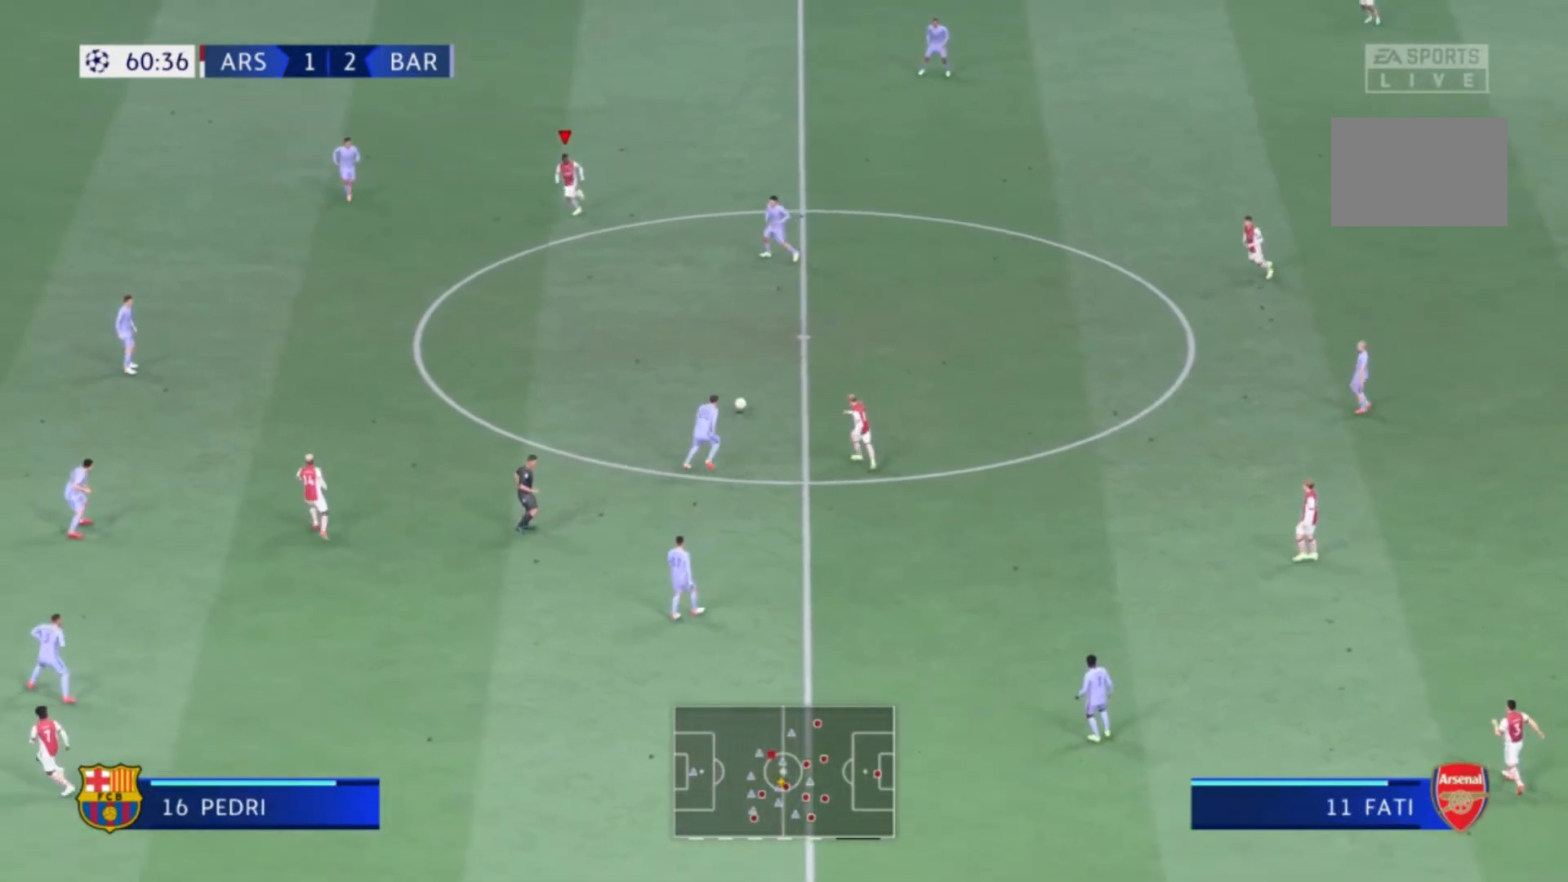
{"buttons": [], "left_stick": "down-left", "right_stick": "center", "events": [[133, "left_stick", "down-left"]]}
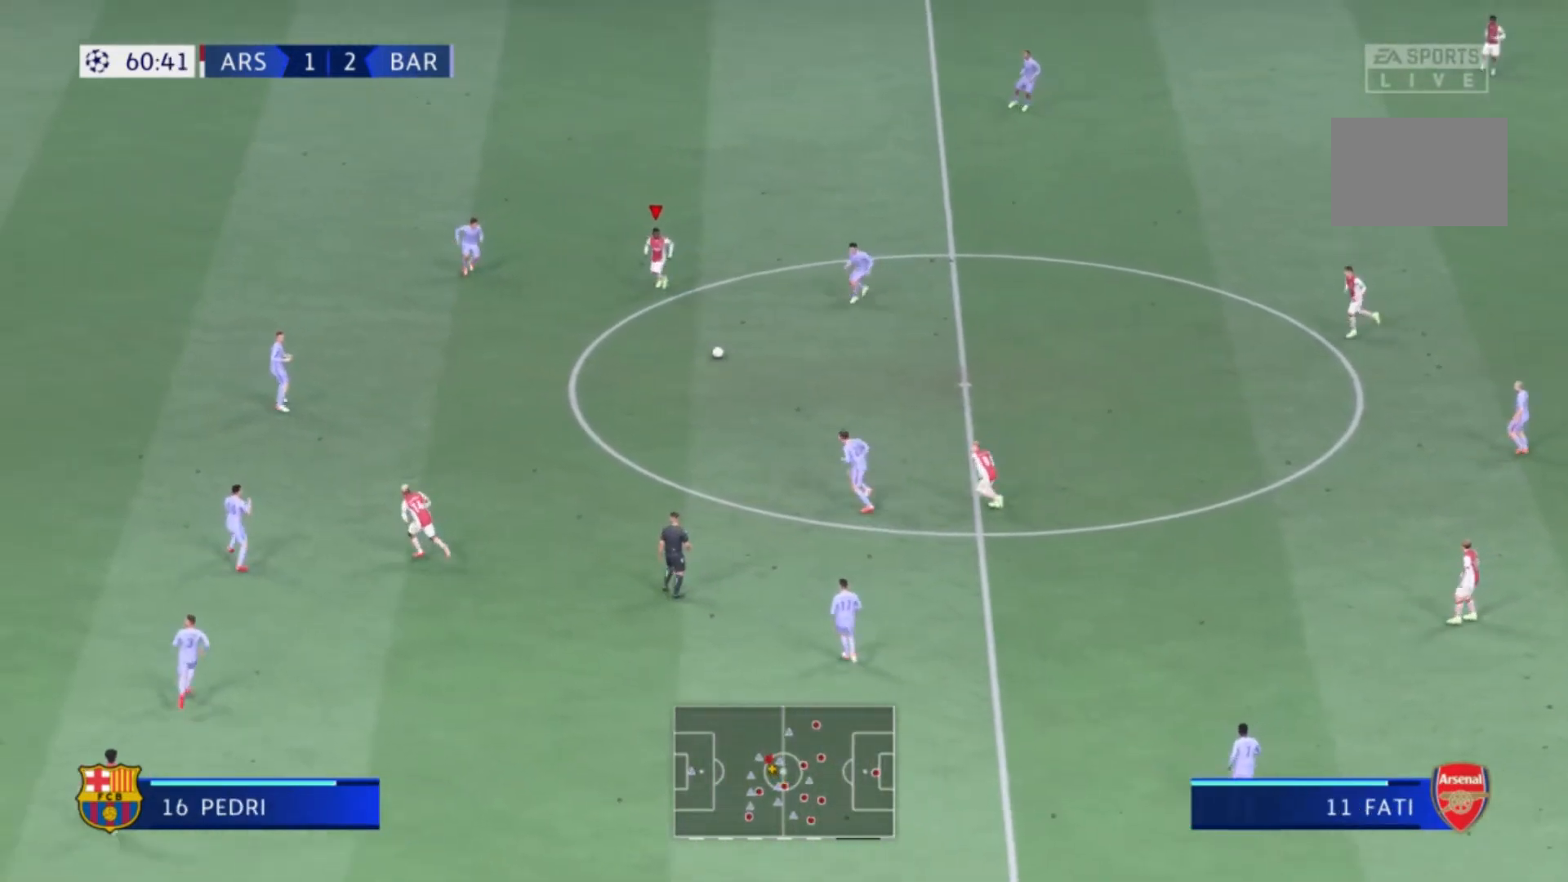
{"buttons": [], "left_stick": "down-left", "right_stick": "center", "events": [[34, "A", "down"], [201, "A", "up"]]}
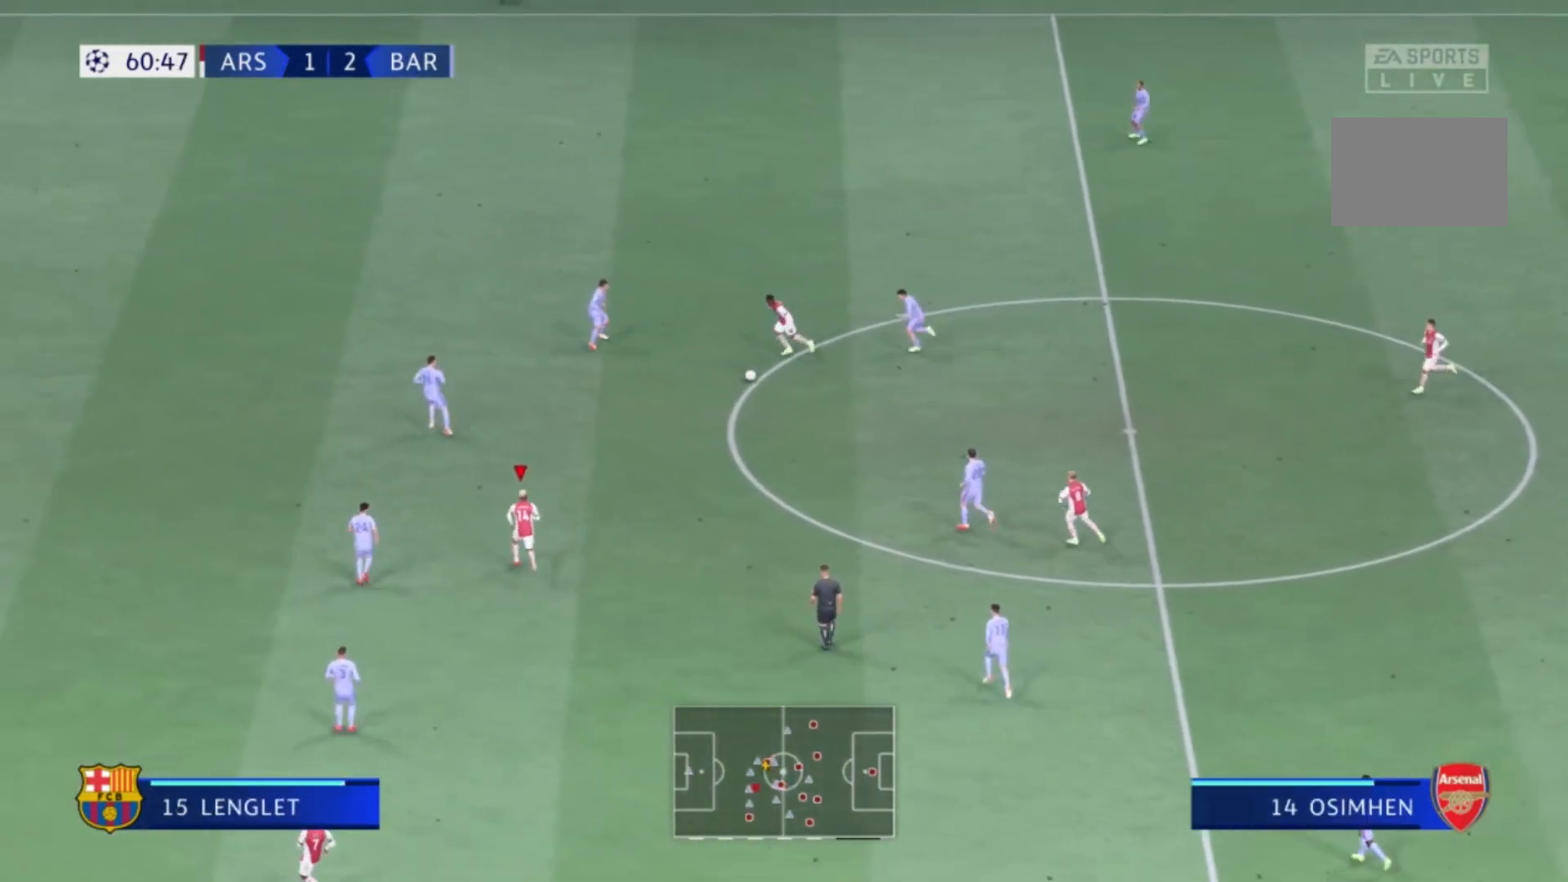
{"buttons": [], "left_stick": "center", "right_stick": "center", "events": [[500, "left_stick", "center"]]}
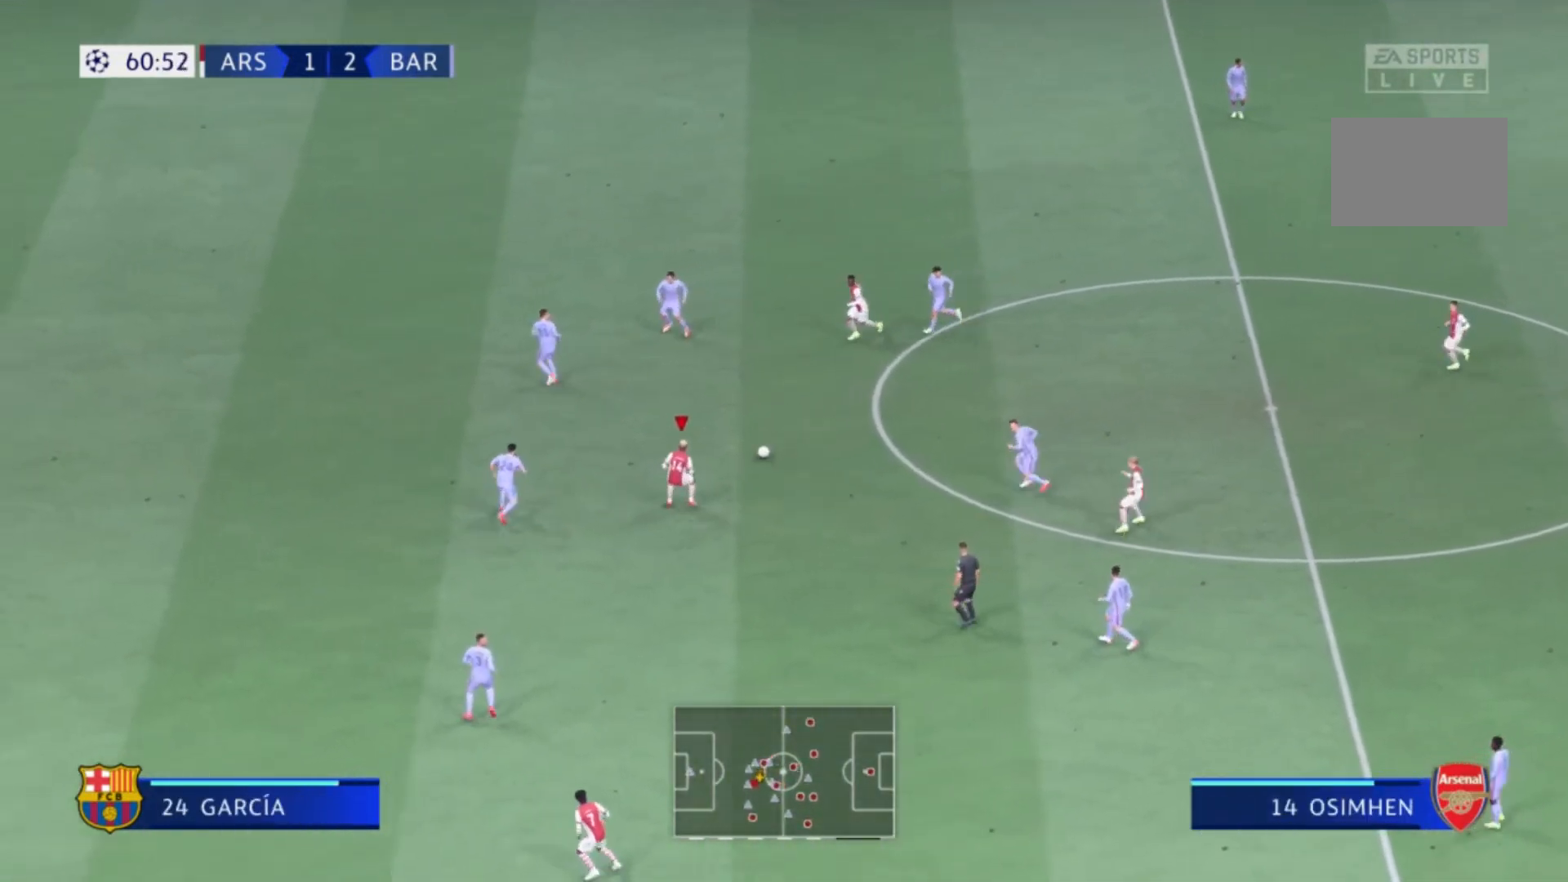
{"buttons": [], "left_stick": "down", "right_stick": "center", "events": [[167, "left_stick", "down"]]}
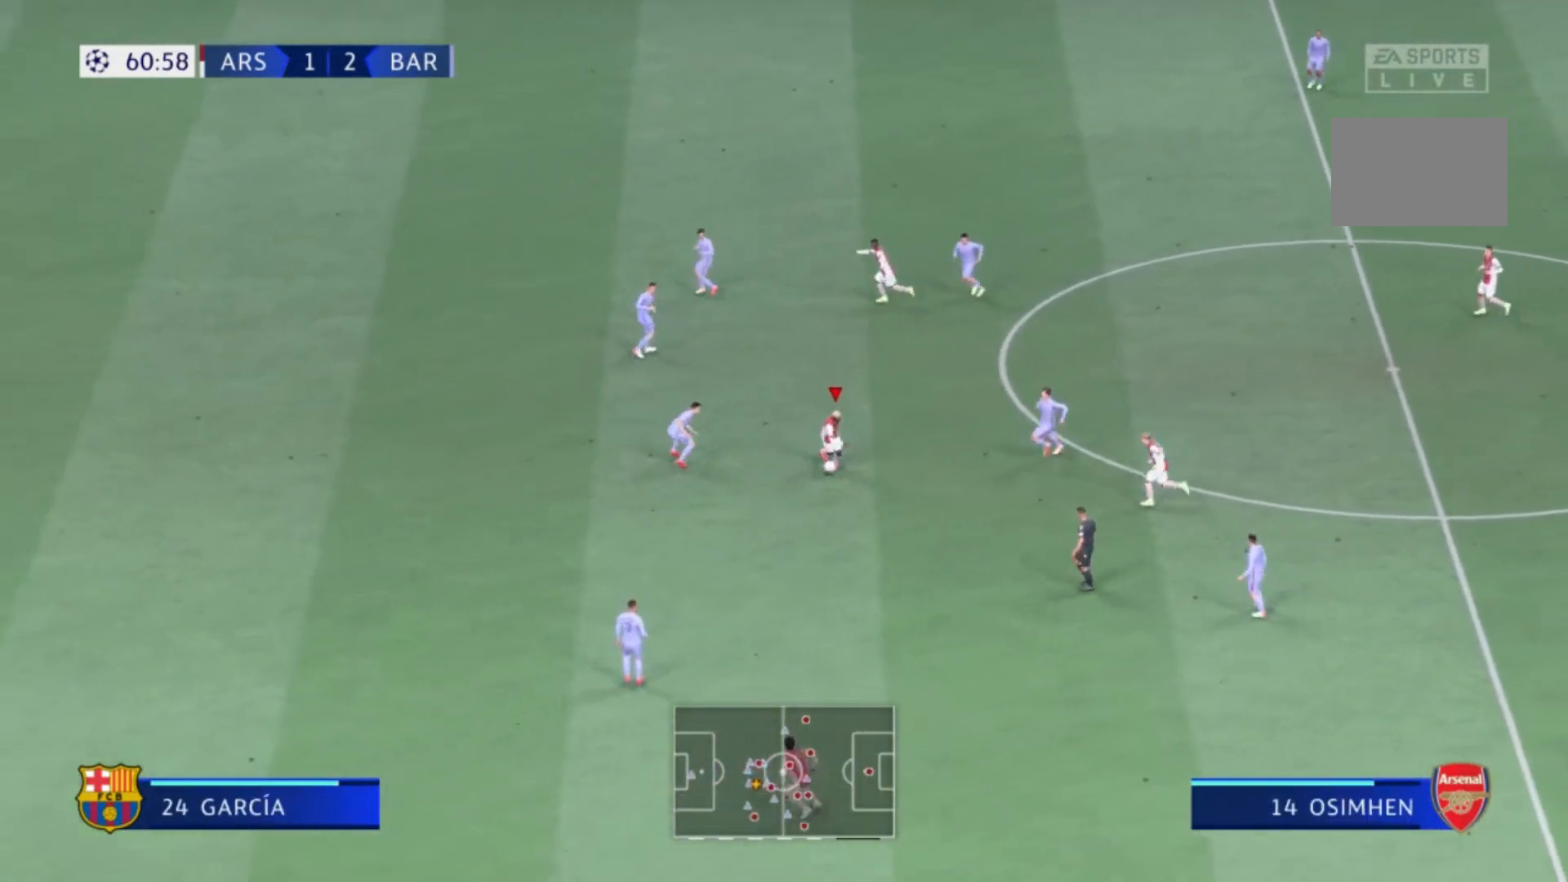
{"buttons": [], "left_stick": "down", "right_stick": "center", "events": [[167, "A", "down"], [200, "L1", "down"], [267, "A", "up"], [334, "L1", "up"]]}
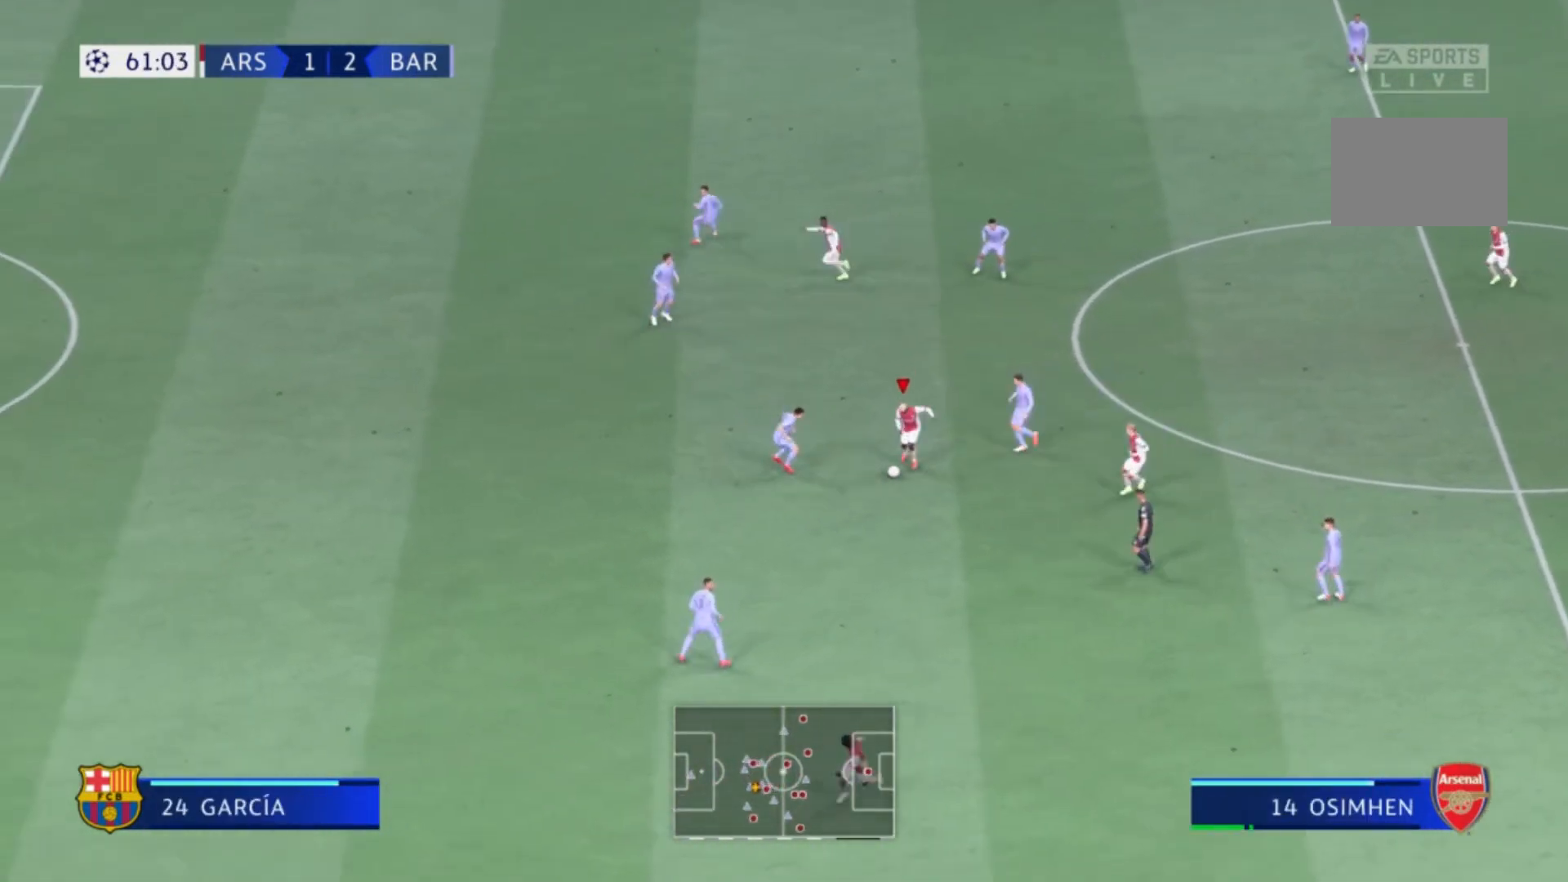
{"buttons": [], "left_stick": "down", "right_stick": "center", "events": []}
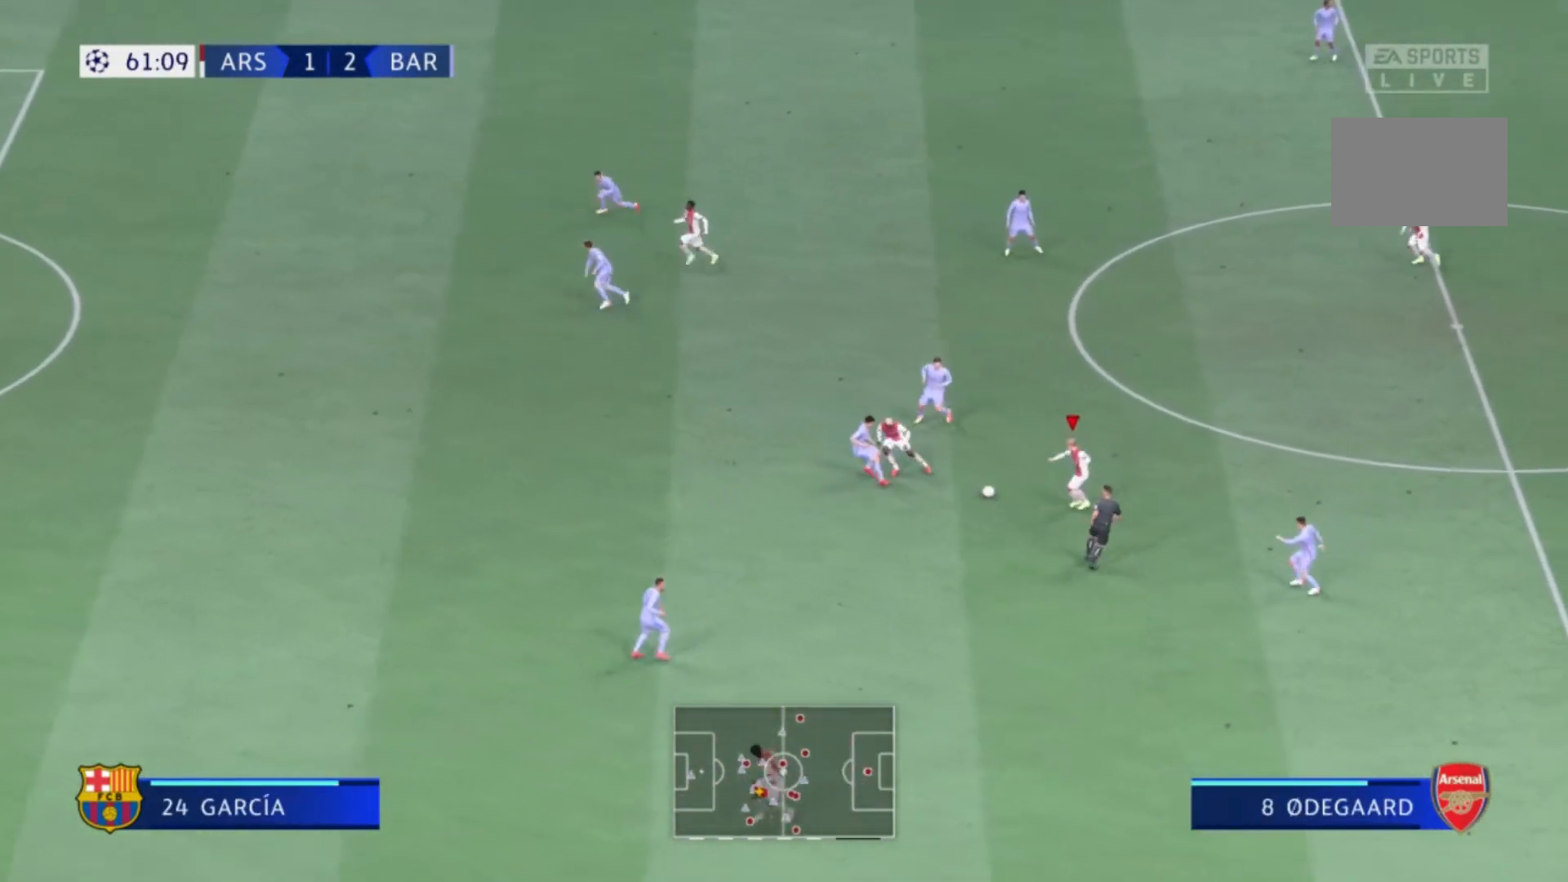
{"buttons": [], "left_stick": "down", "right_stick": "center", "events": []}
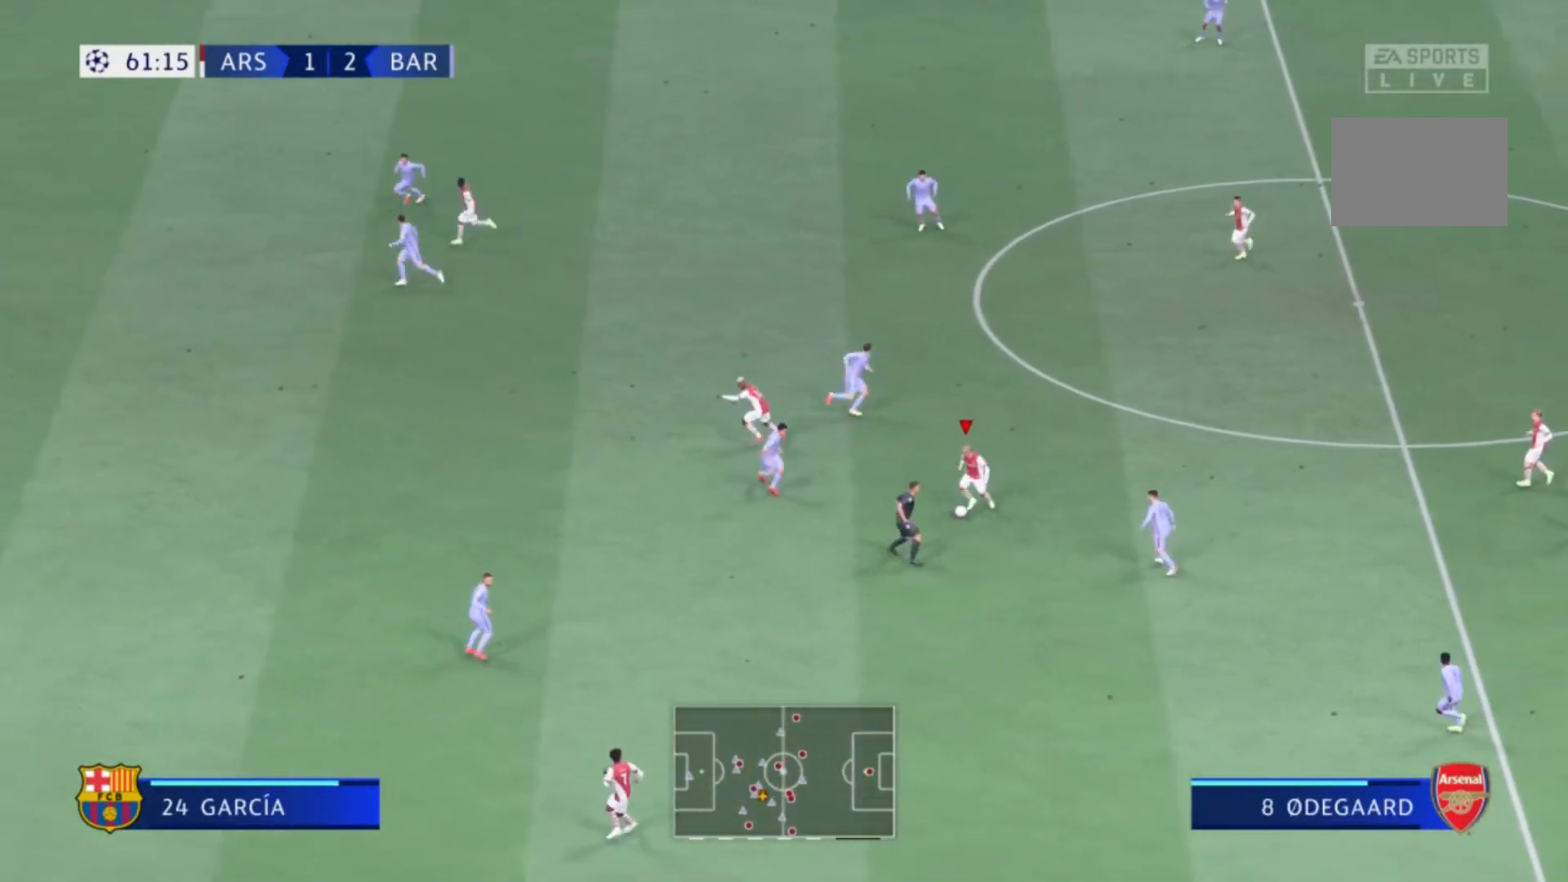
{"buttons": ["L1"], "left_stick": "left", "right_stick": "center", "events": [[101, "left_stick", "left"], [201, "left_stick", "down-left"], [301, "left_stick", "left"], [334, "Y", "down"], [434, "Y", "up"], [501, "L1", "down"]]}
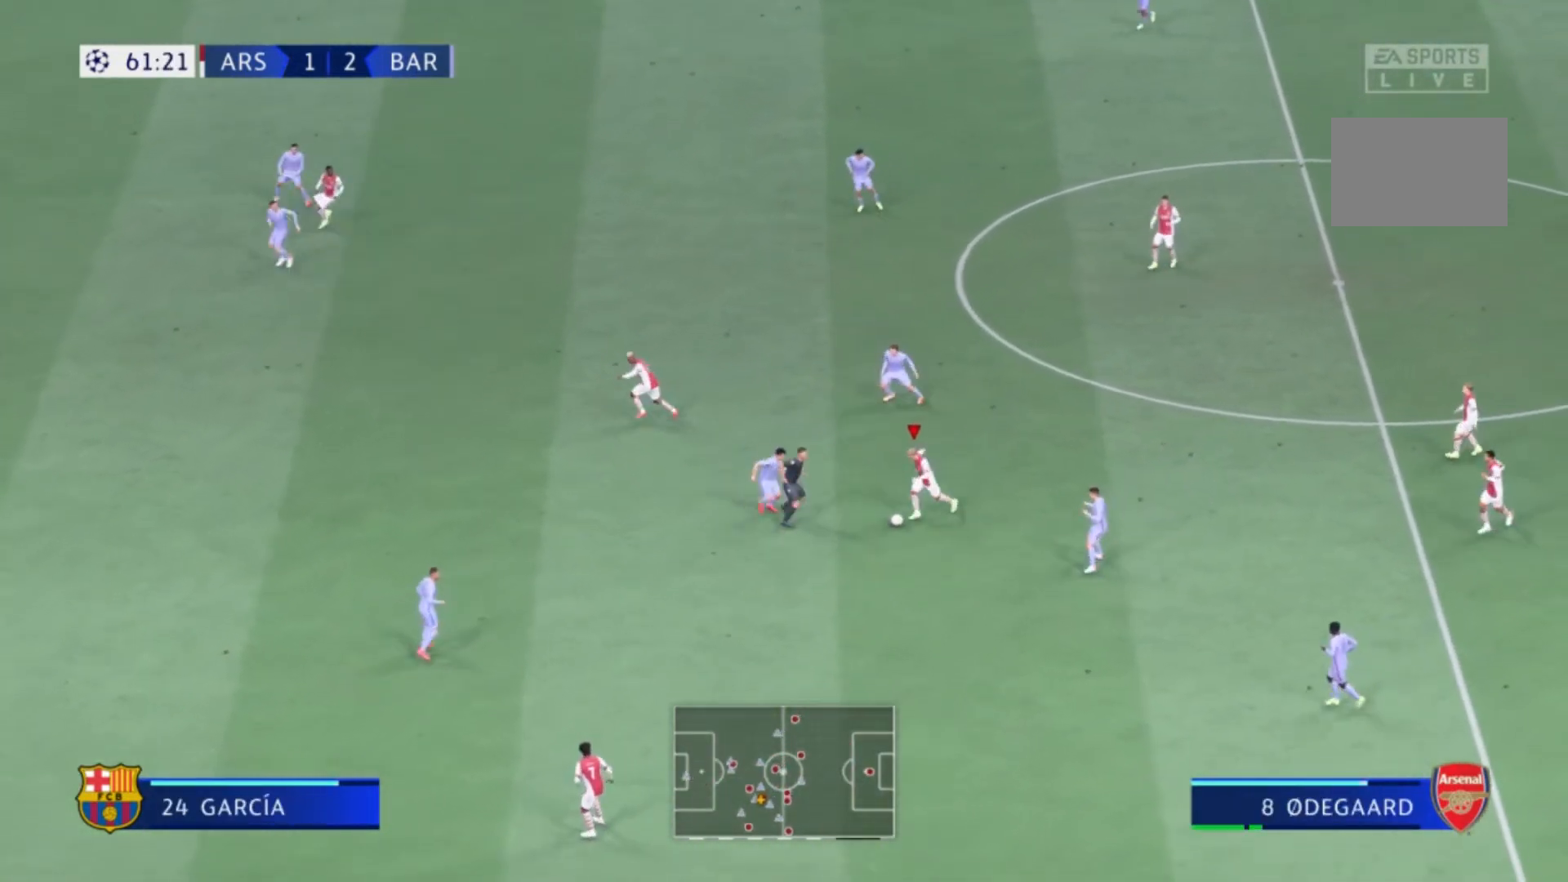
{"buttons": [], "left_stick": "left", "right_stick": "center"}
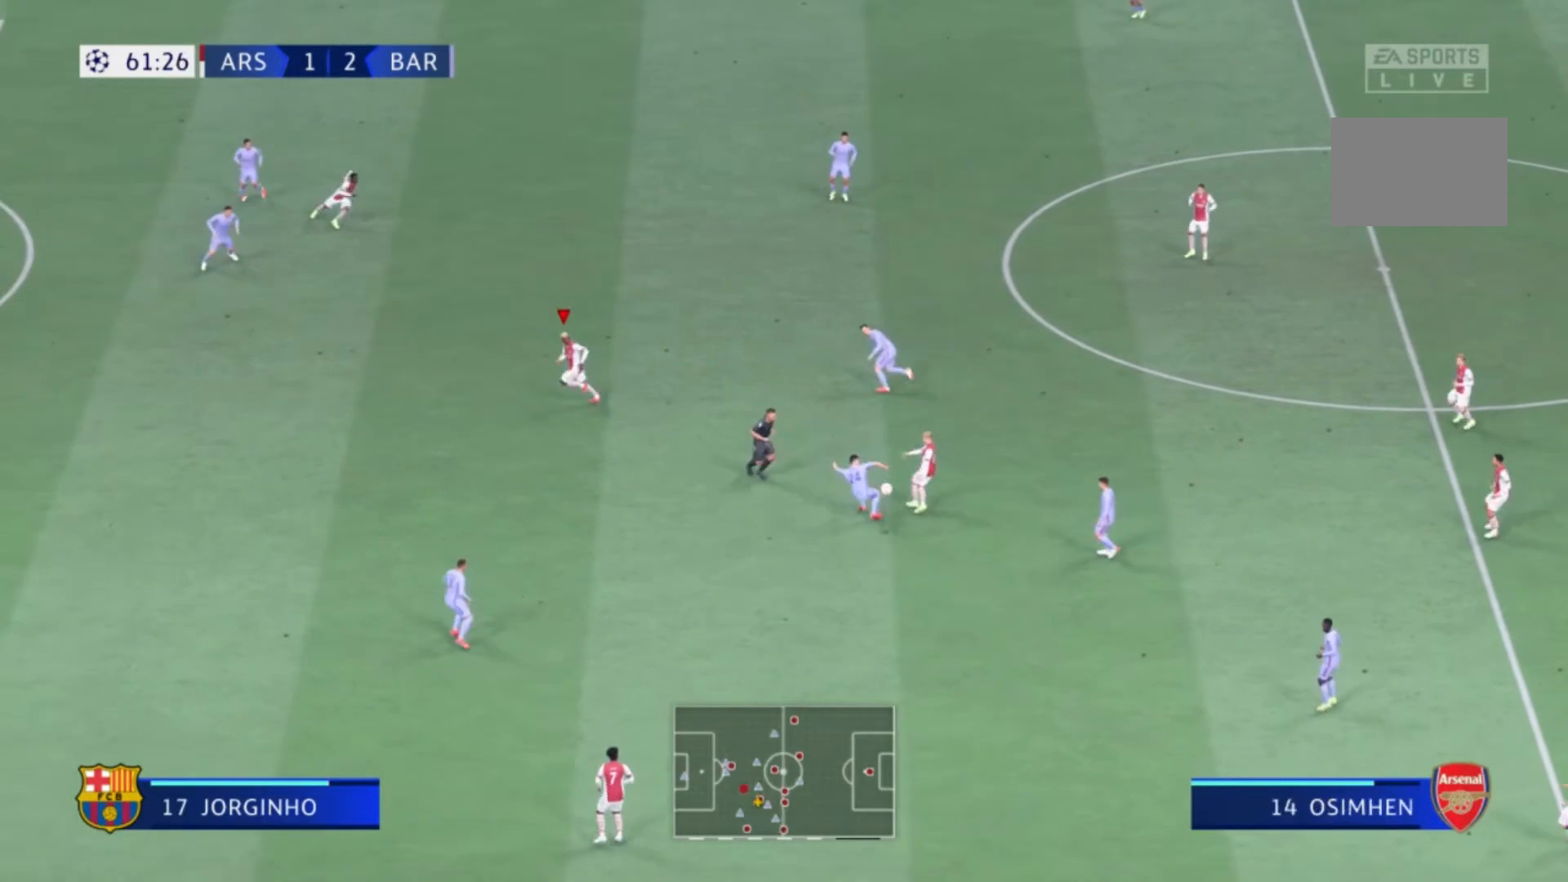
{"buttons": [], "left_stick": "down", "right_stick": "center", "events": [[267, "left_stick", "down"]]}
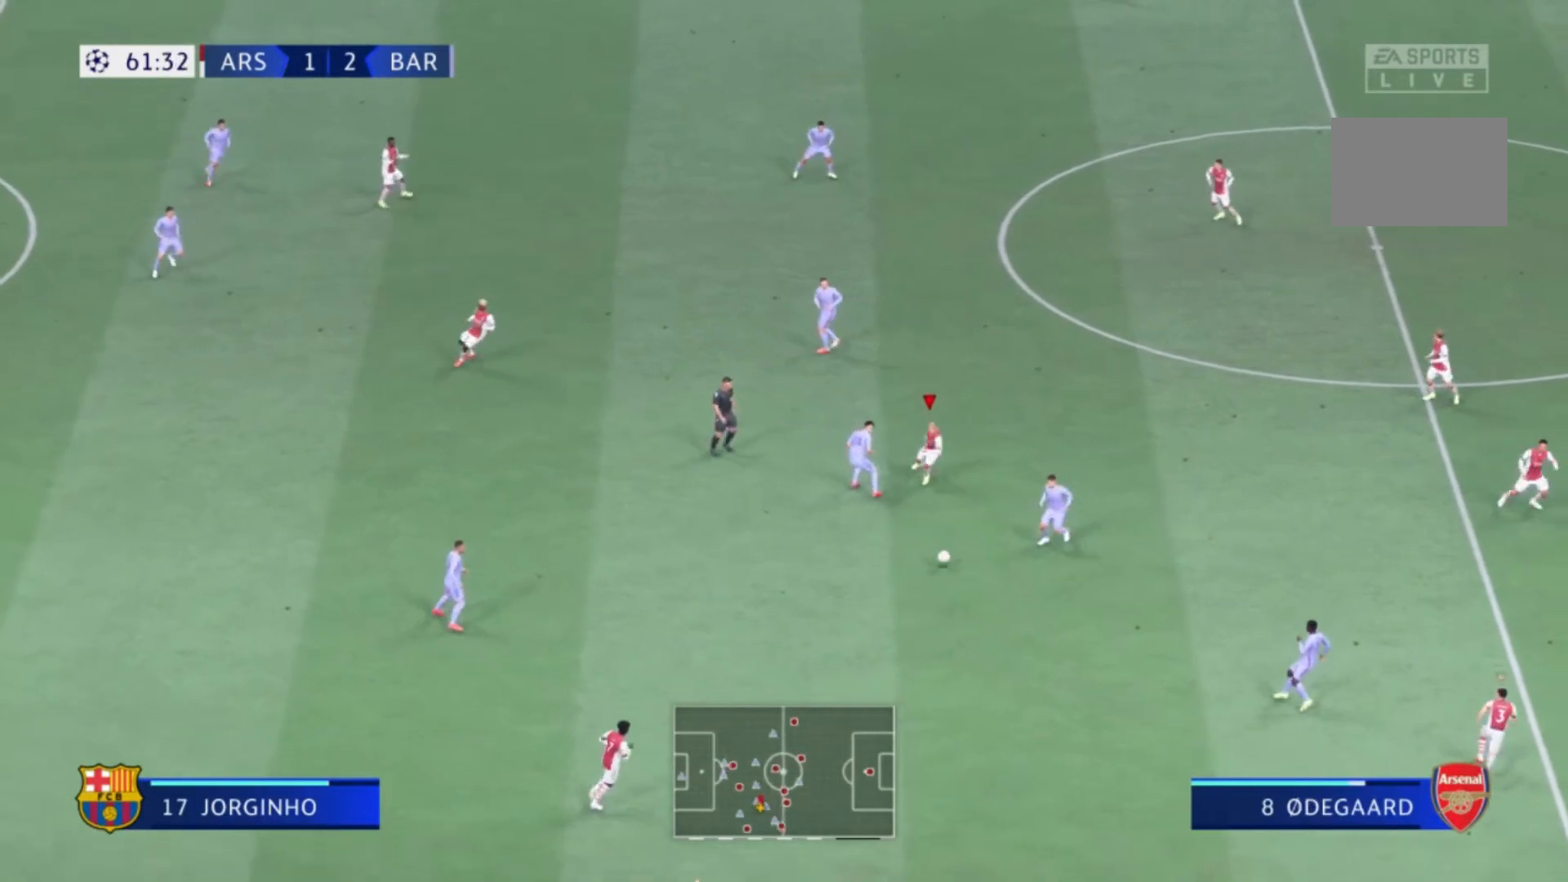
{"buttons": [], "left_stick": "down-right", "right_stick": "center", "events": [[67, "left_stick", "down-right"]]}
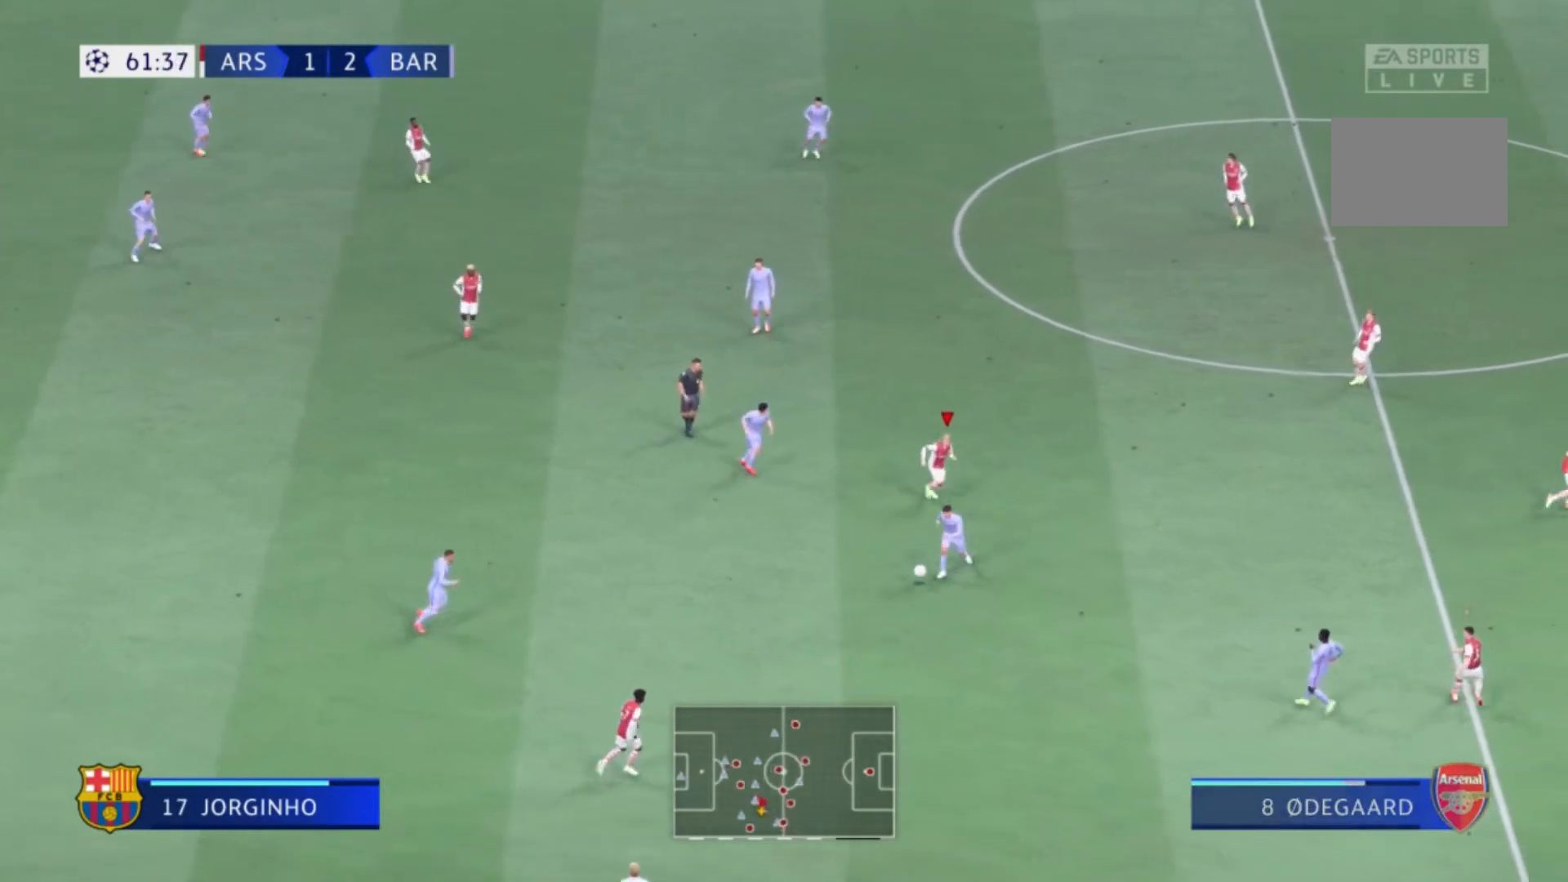
{"buttons": [], "left_stick": "down", "right_stick": "center", "events": [[401, "left_stick", "down"]]}
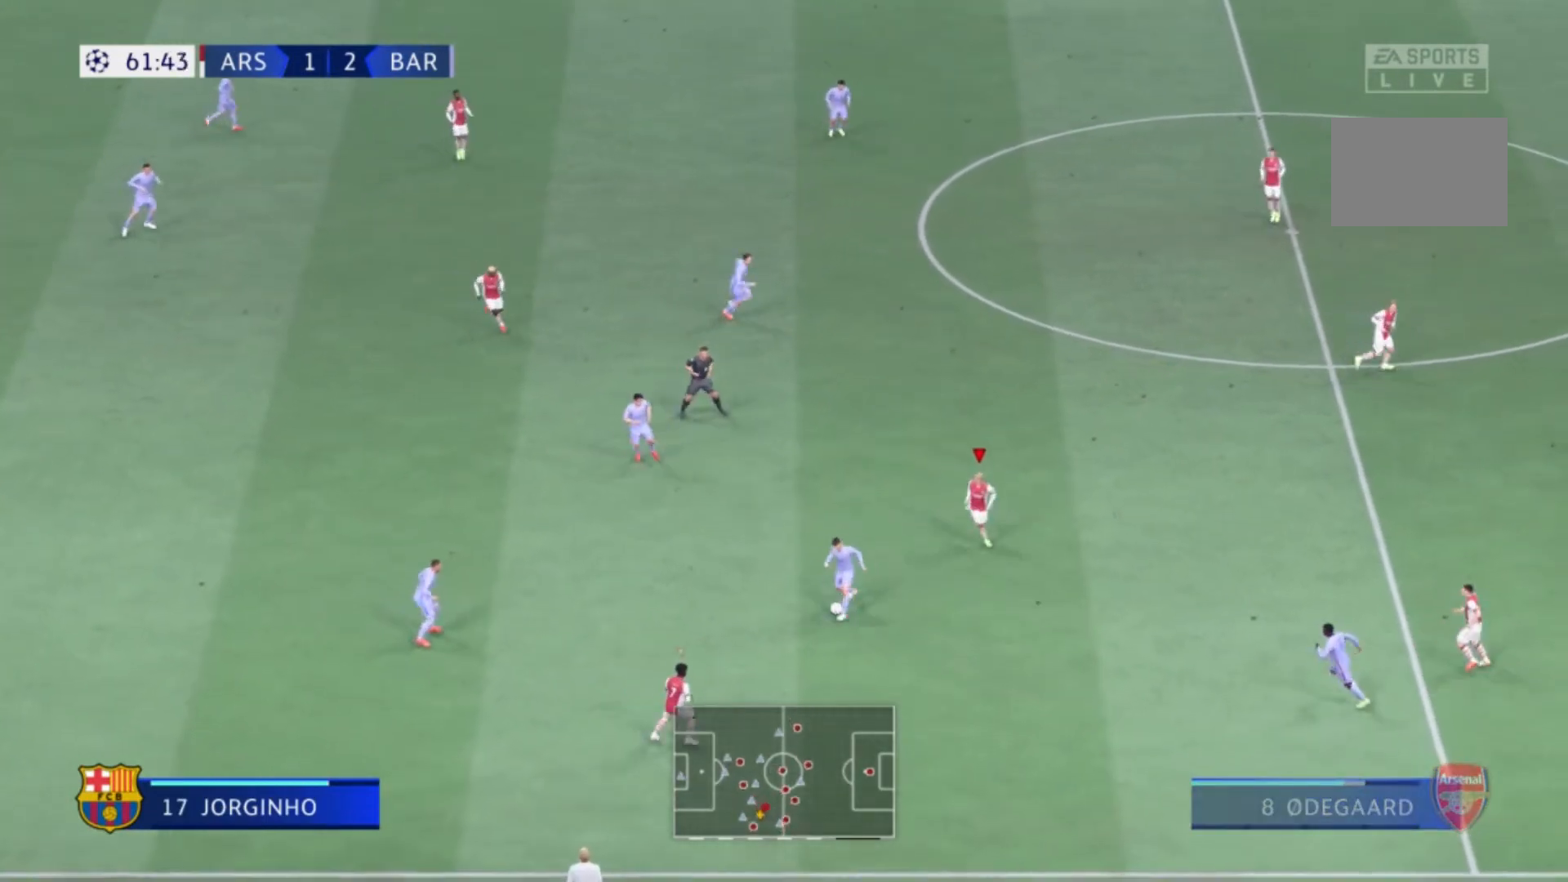
{"buttons": [], "left_stick": "up-left", "right_stick": "center", "events": [[300, "left_stick", "center"], [434, "left_stick", "up-left"]]}
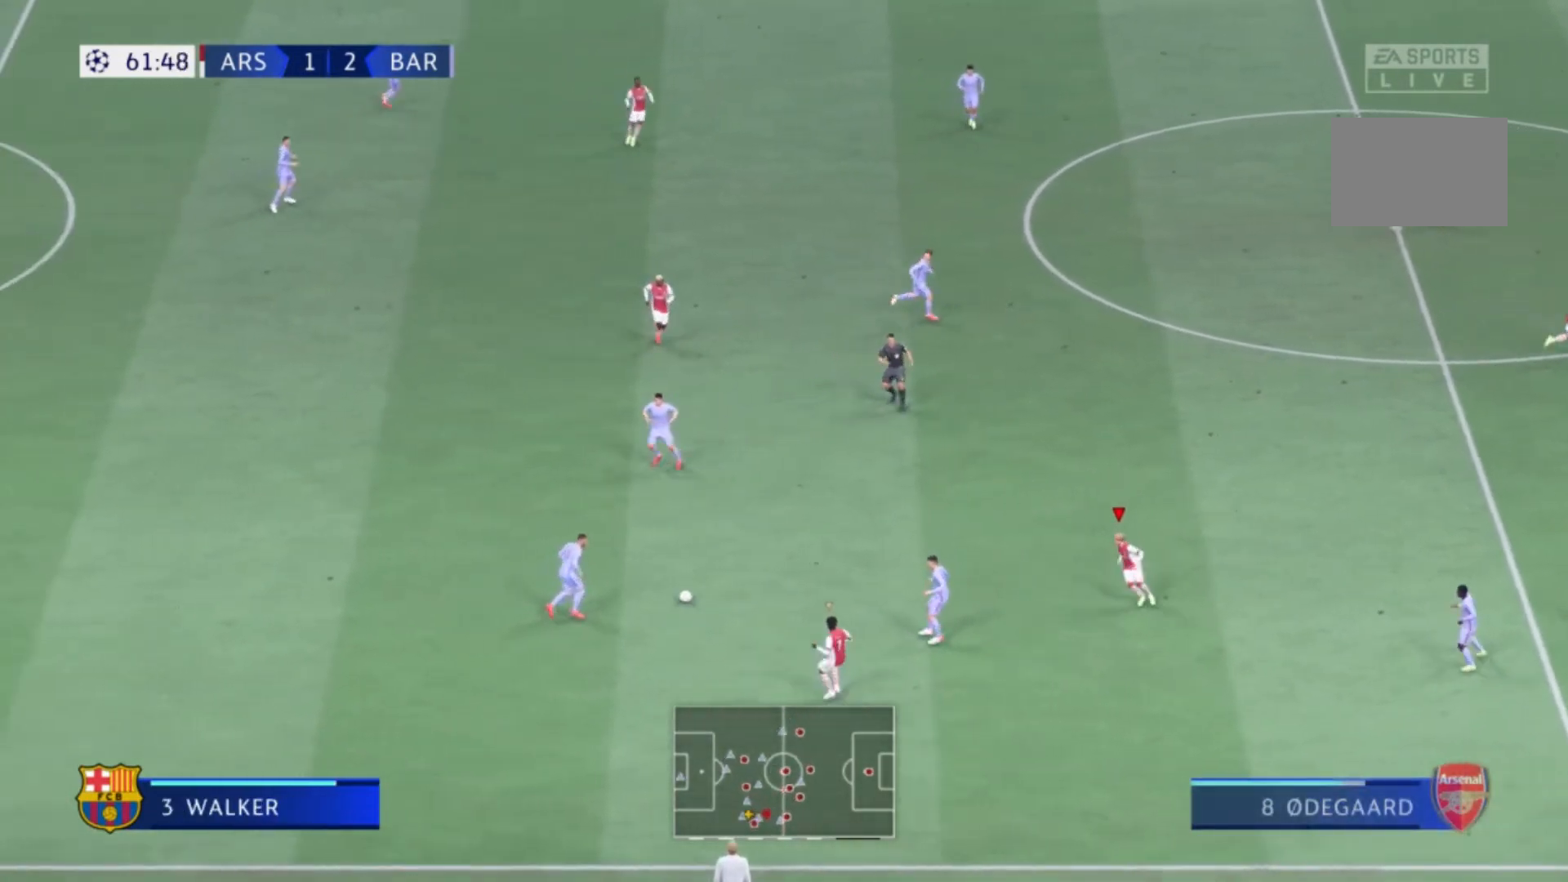
{"buttons": [], "left_stick": "up-left", "right_stick": "center", "events": []}
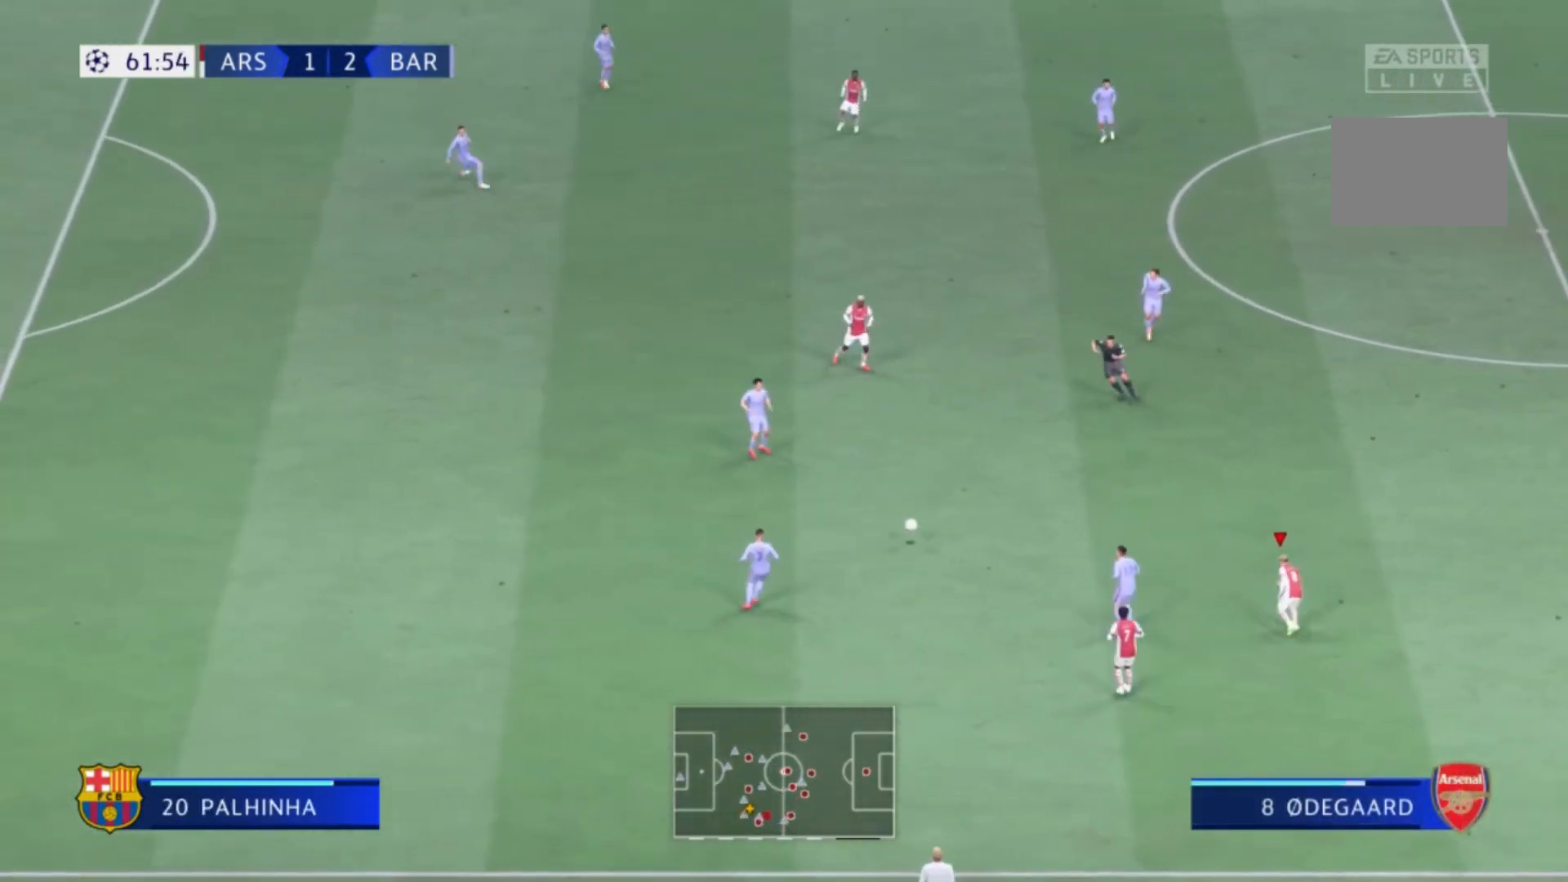
{"buttons": [], "left_stick": "up-left", "right_stick": "center", "events": [[67, "left_stick", "up"], [133, "R1", "down"], [400, "R1", "up"], [434, "left_stick", "up-left"]]}
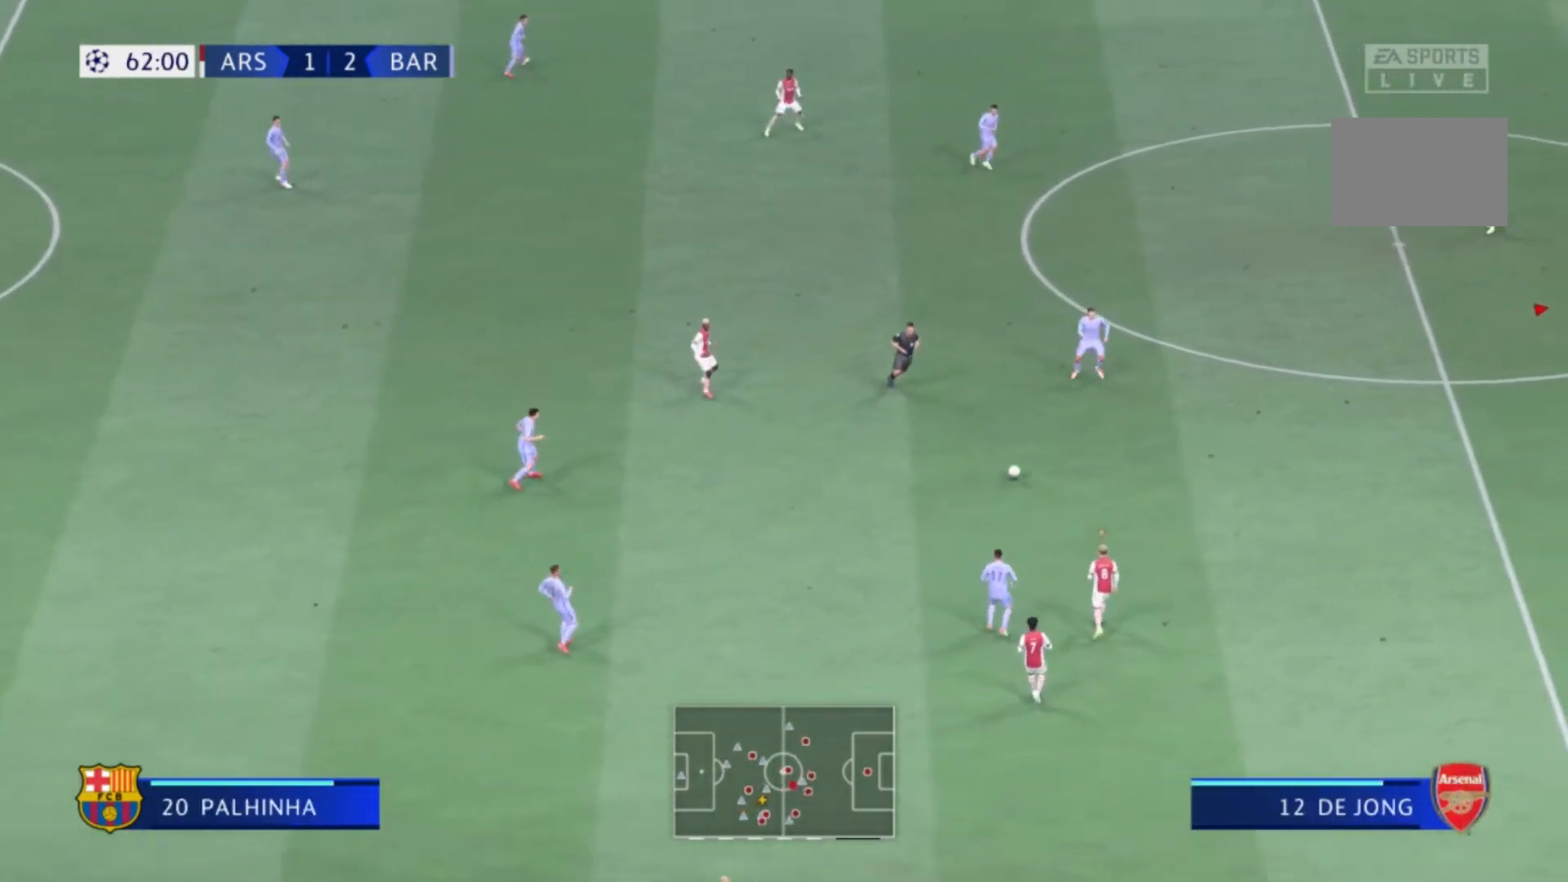
{"buttons": [], "left_stick": "left", "right_stick": "center", "events": [[201, "left_stick", "left"]]}